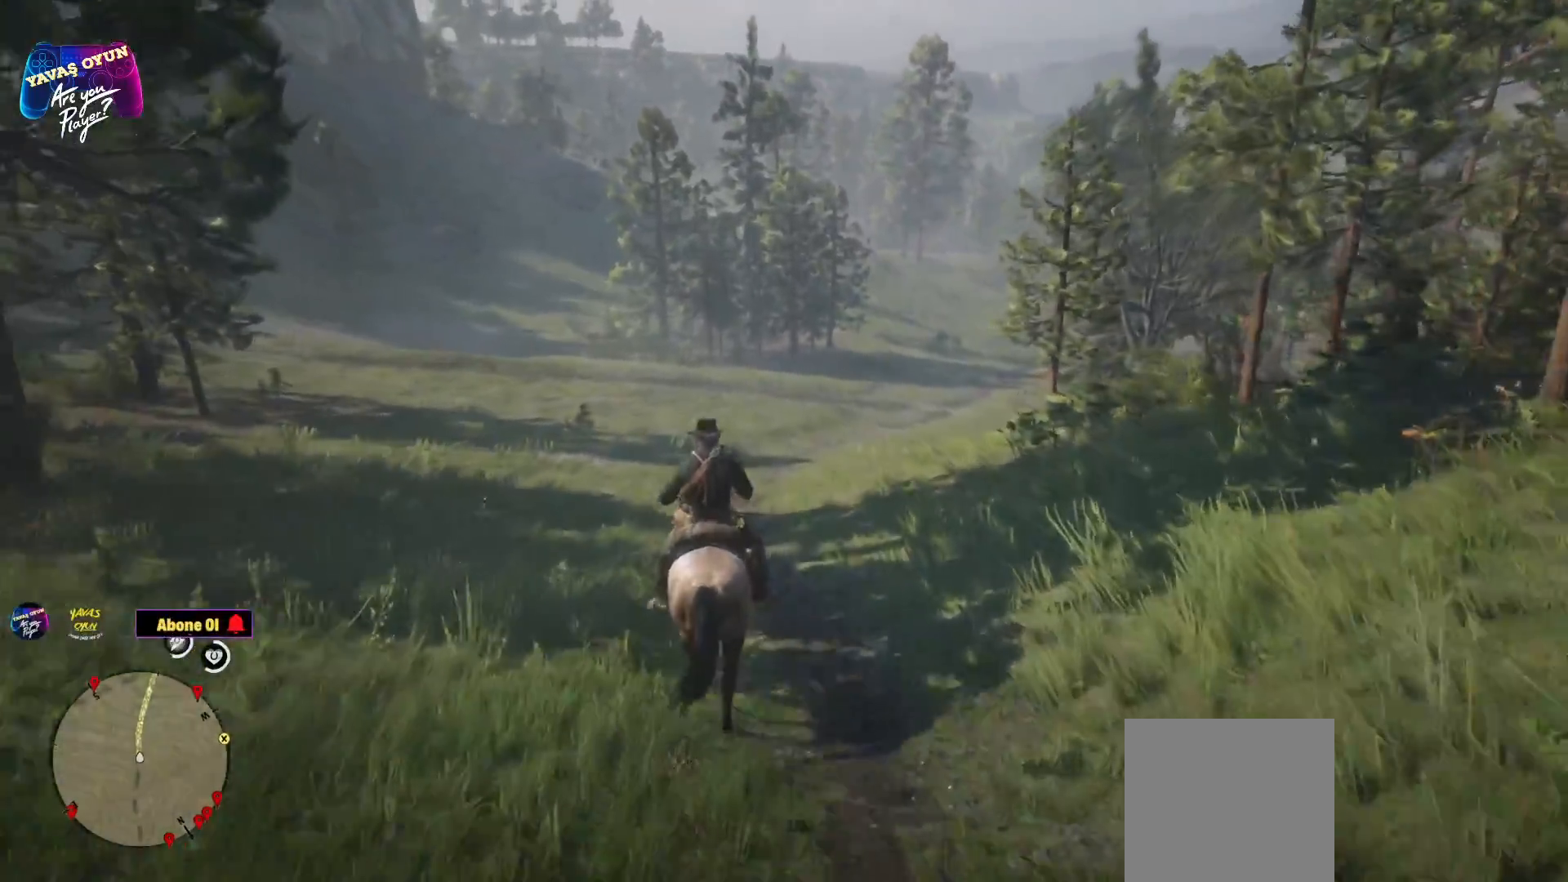
Gameplay with a controller (Xbox layout); each line is a JSON object with the inputs held at the frame after it. "events" lists button and stick changes between this image and that frame as [ms after this image, input, new state], when the widget could be followed in between.
{"buttons": [], "left_stick": "up", "right_stick": "right", "events": [[67, "A", "up"], [383, "right_stick", "right"]]}
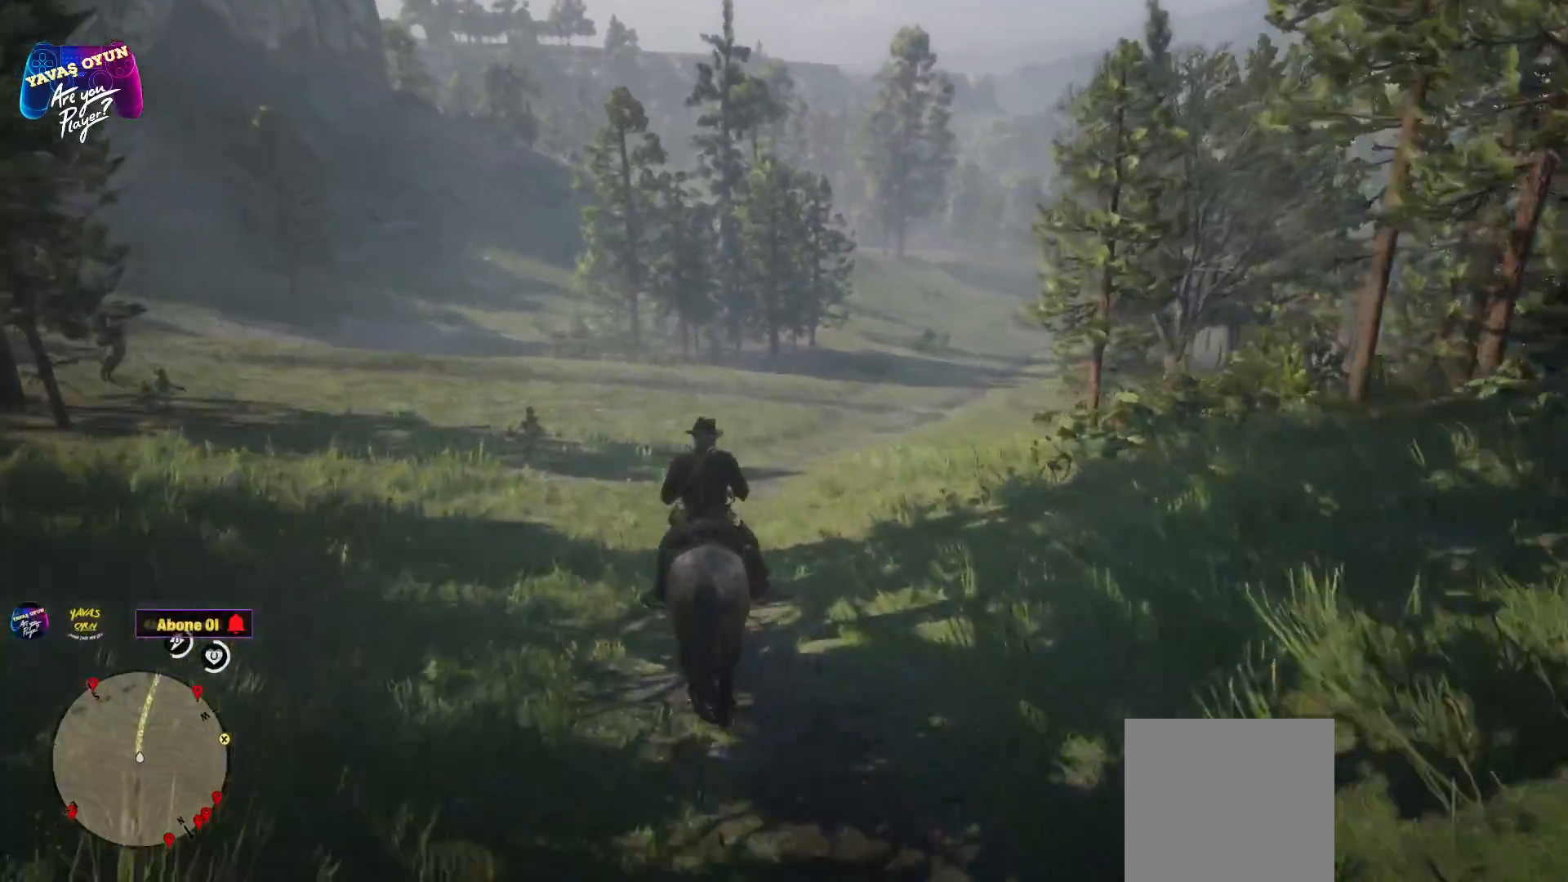
{"buttons": ["A"], "left_stick": "up", "right_stick": "center", "events": [[33, "right_stick", "center"], [267, "A", "down"]]}
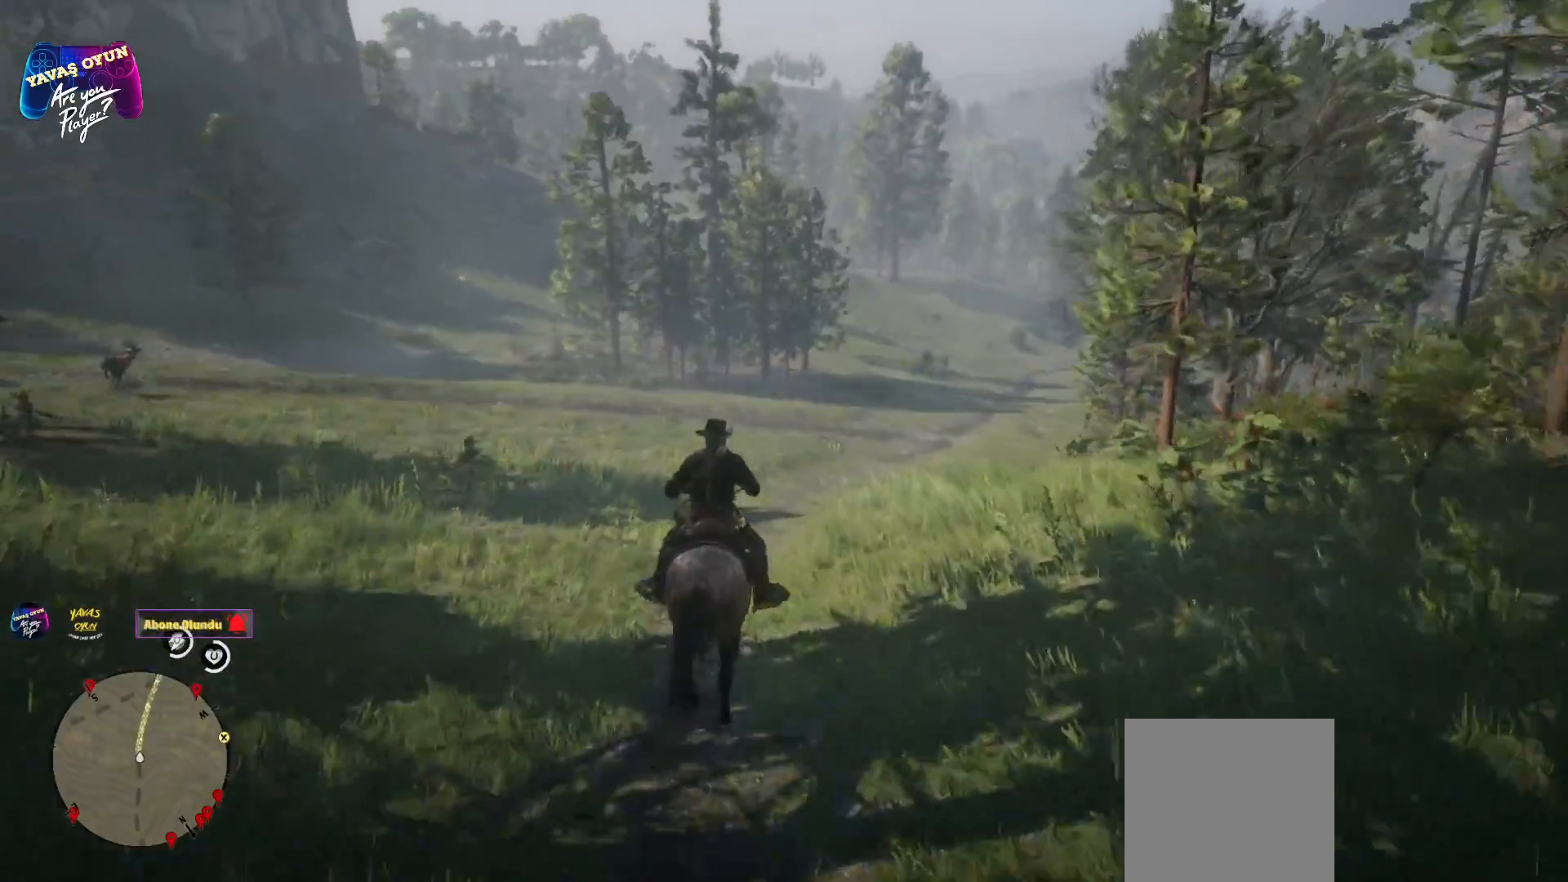
{"buttons": [], "left_stick": "up", "right_stick": "right", "events": [[33, "A", "up"], [133, "A", "down"], [250, "A", "up"], [383, "right_stick", "right"]]}
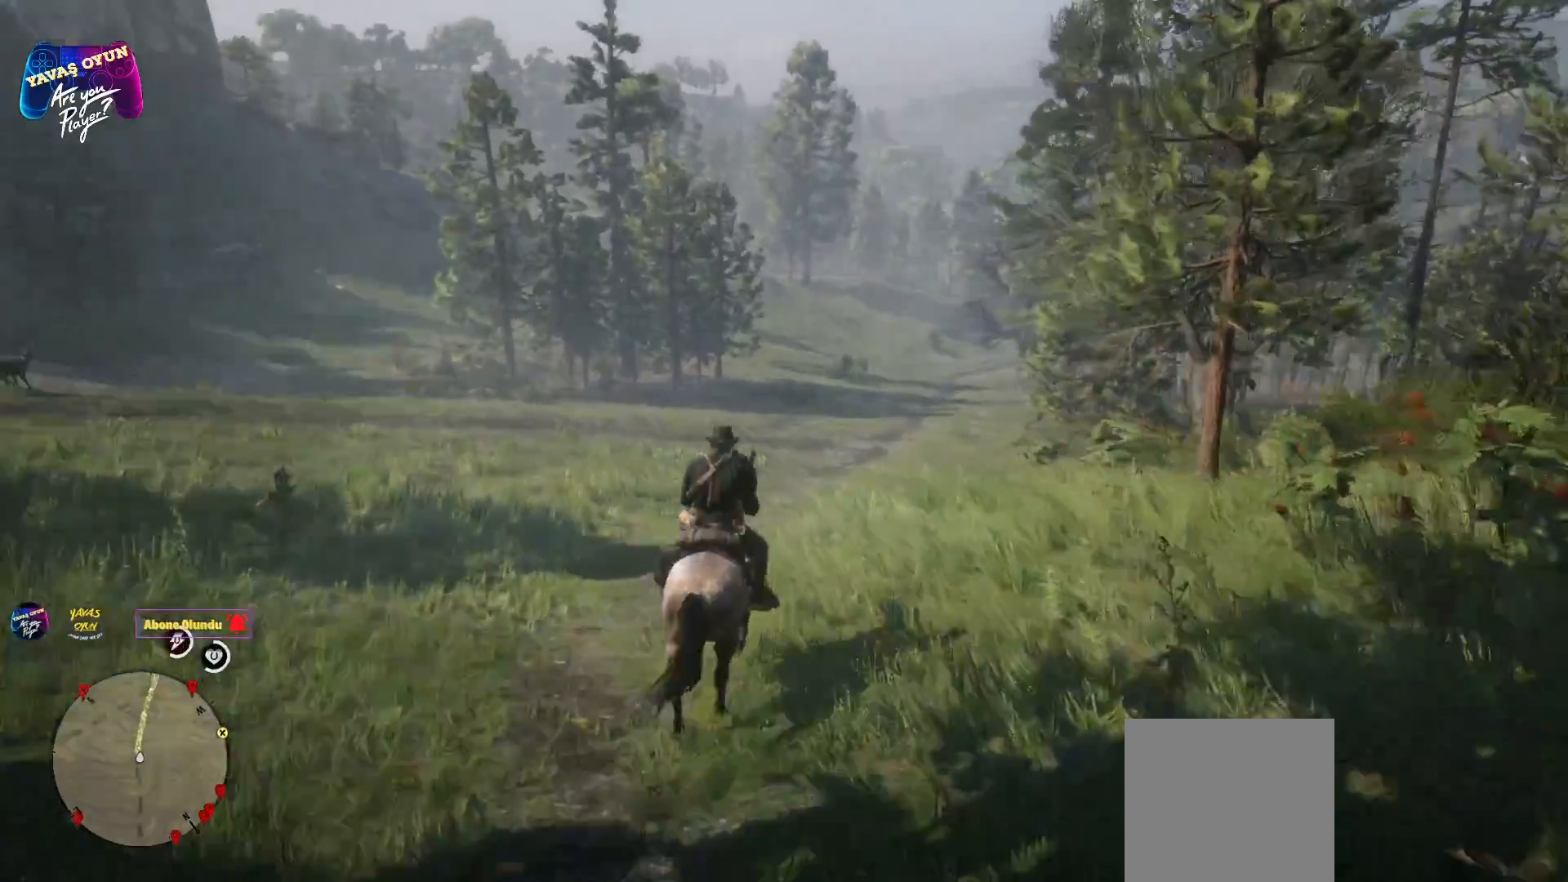
{"buttons": ["A"], "left_stick": "up", "right_stick": "center", "events": [[117, "right_stick", "center"], [350, "A", "down"]]}
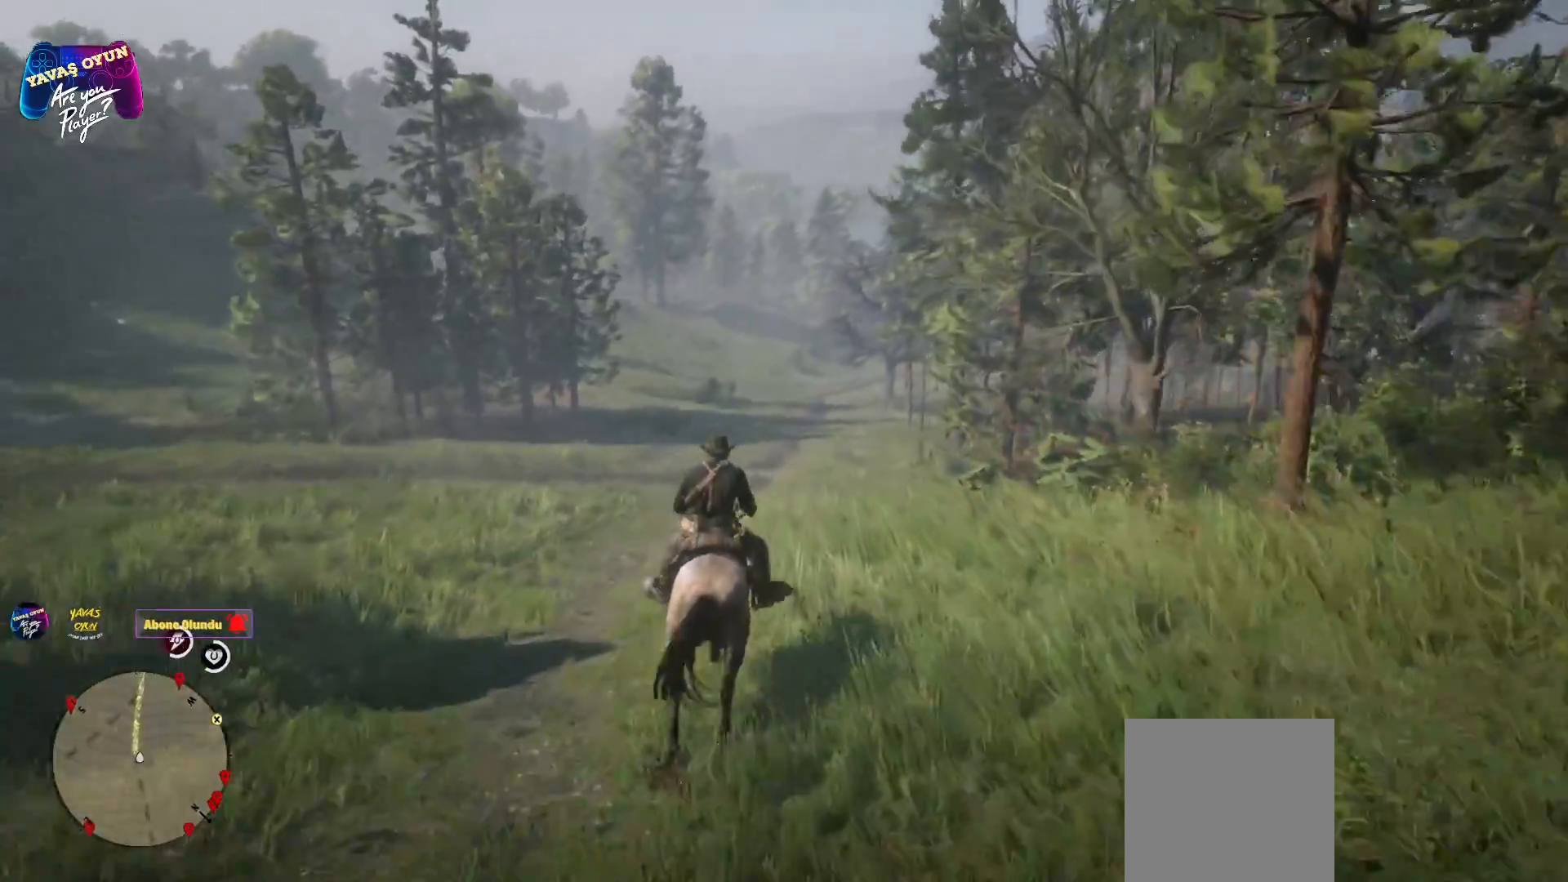
{"buttons": [], "left_stick": "up", "right_stick": "center", "events": [[83, "A", "up"], [200, "A", "down"], [267, "A", "up"], [400, "A", "down"], [500, "A", "up"]]}
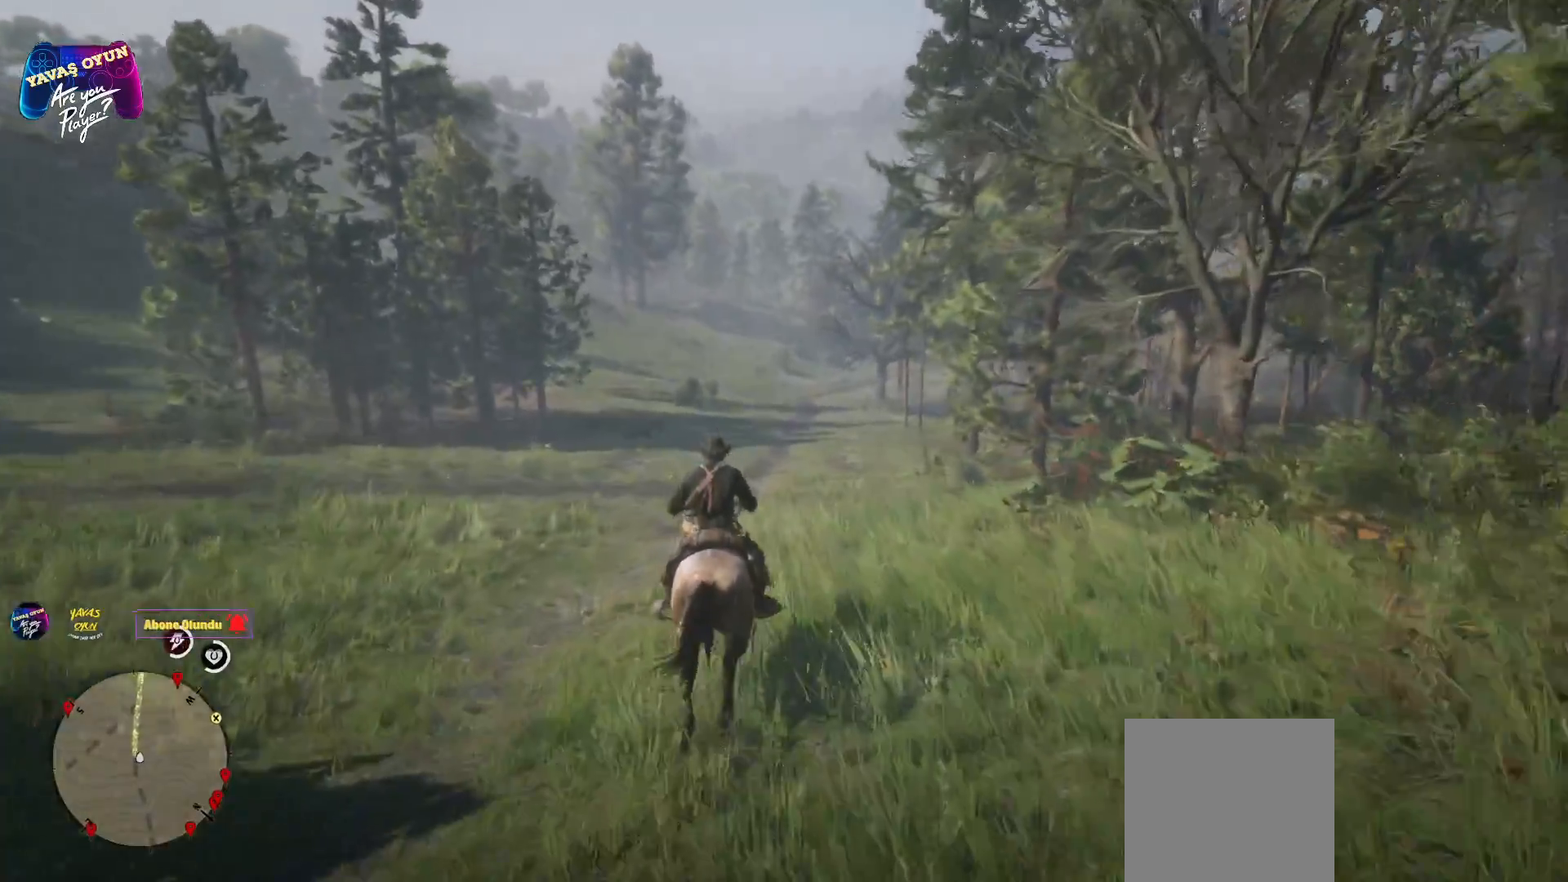
{"buttons": ["A"], "left_stick": "up", "right_stick": "center", "events": [[100, "A", "down"], [217, "A", "up"], [333, "A", "down"]]}
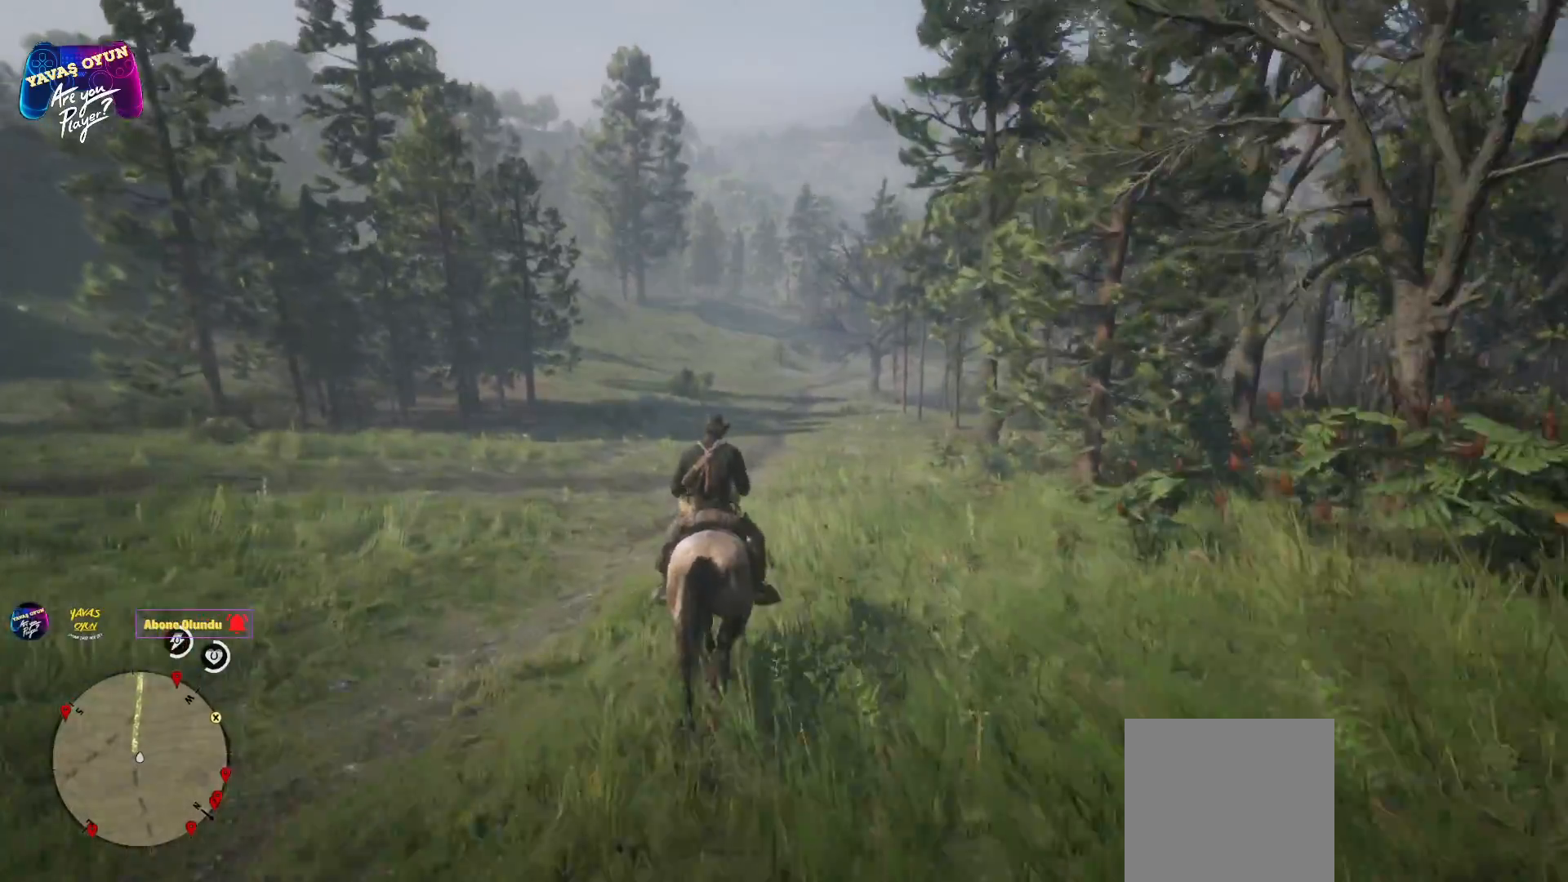
{"buttons": [], "left_stick": "up", "right_stick": "center", "events": [[100, "A", "up"], [200, "A", "down"], [483, "A", "up"]]}
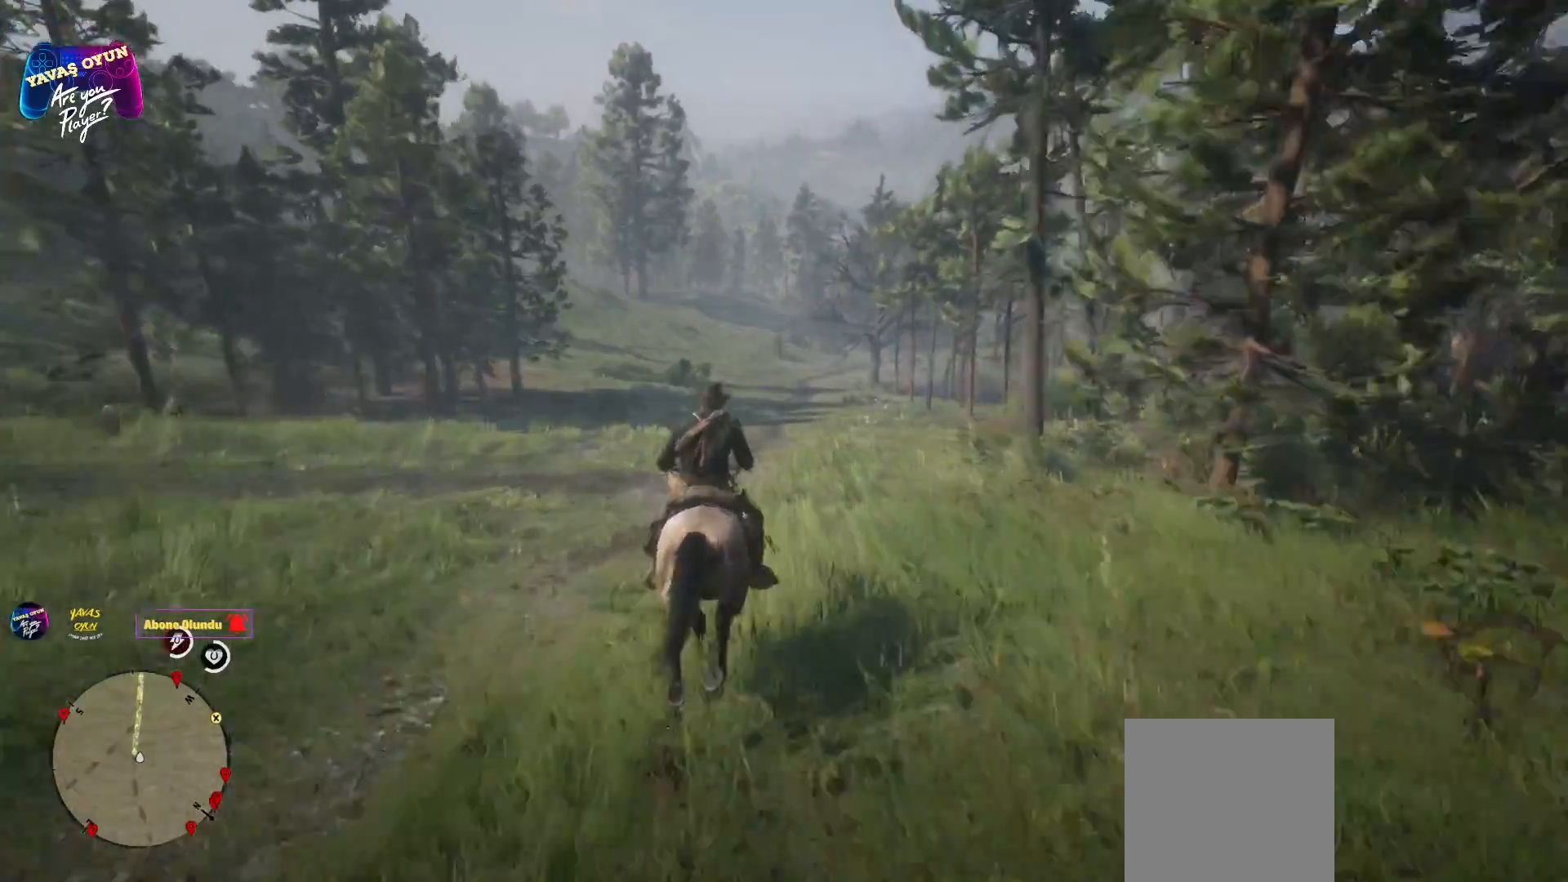
{"buttons": [], "left_stick": "up", "right_stick": "center", "events": [[117, "A", "down"], [233, "A", "up"], [333, "A", "down"], [450, "A", "up"]]}
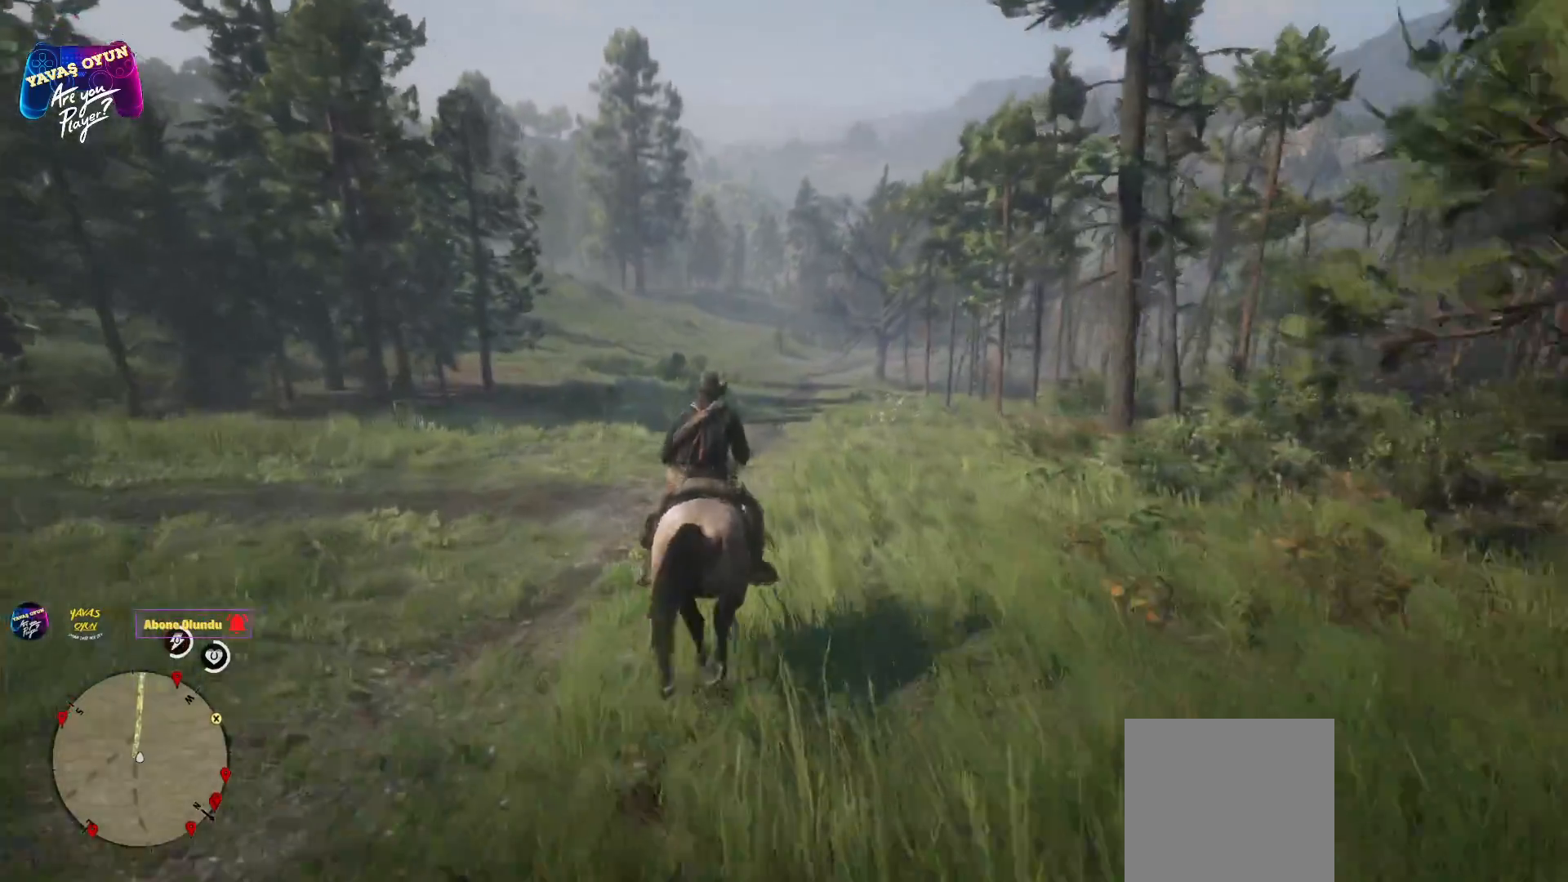
{"buttons": ["A"], "left_stick": "up", "right_stick": "center", "events": [[67, "A", "down"], [167, "A", "up"], [200, "A", "down"], [317, "A", "up"], [450, "A", "down"]]}
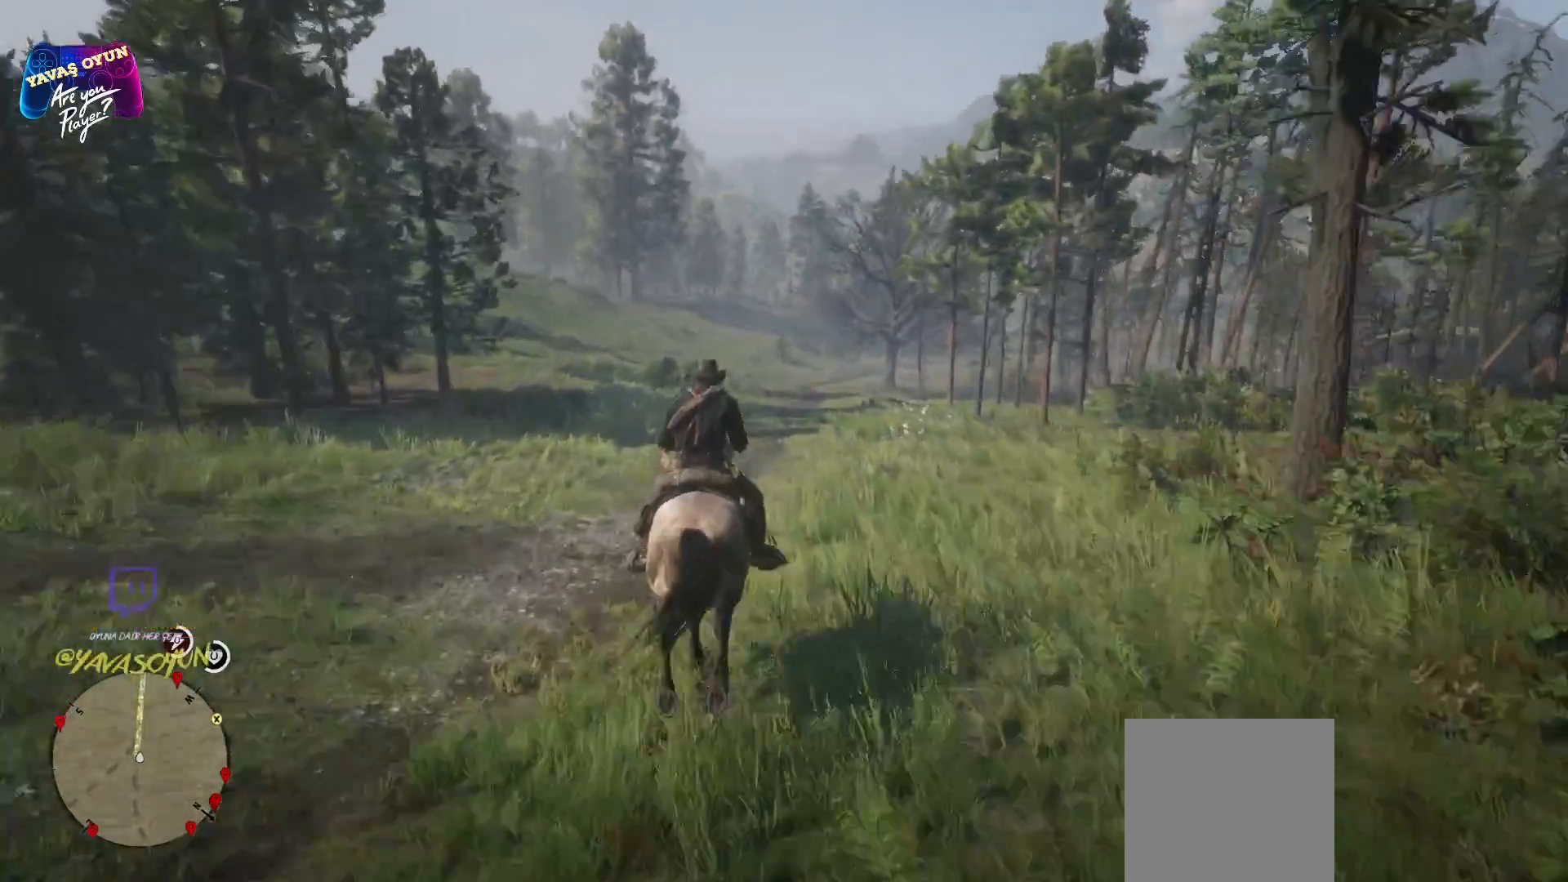
{"buttons": [], "left_stick": "up", "right_stick": "center", "events": [[50, "A", "up"], [150, "A", "down"], [417, "A", "up"]]}
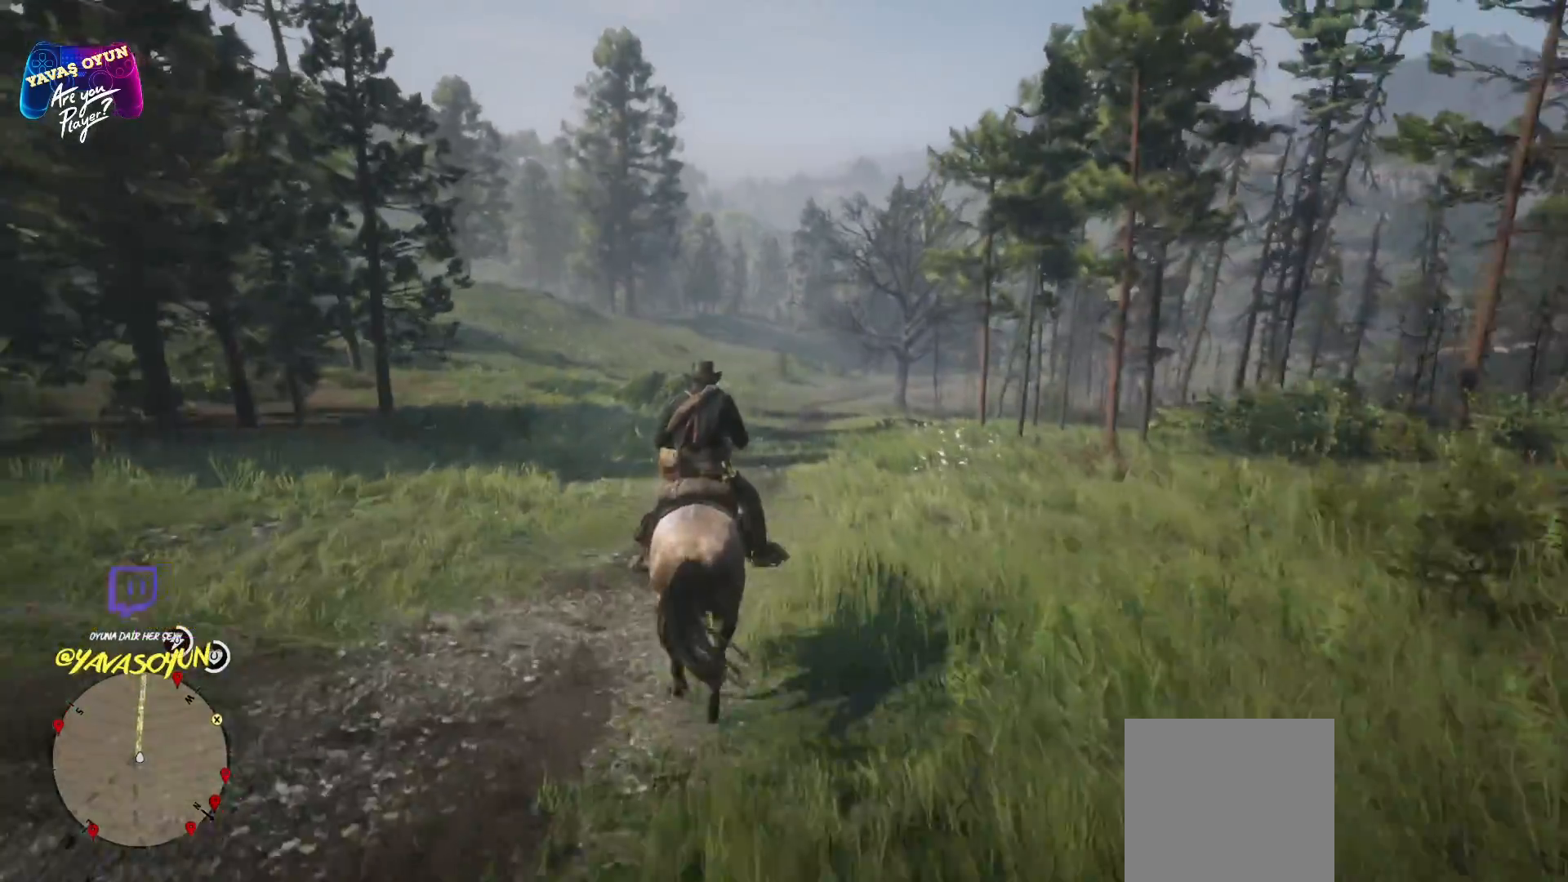
{"buttons": ["A"], "left_stick": "up", "right_stick": "center", "events": [[33, "A", "down"], [150, "A", "up"], [283, "A", "down"]]}
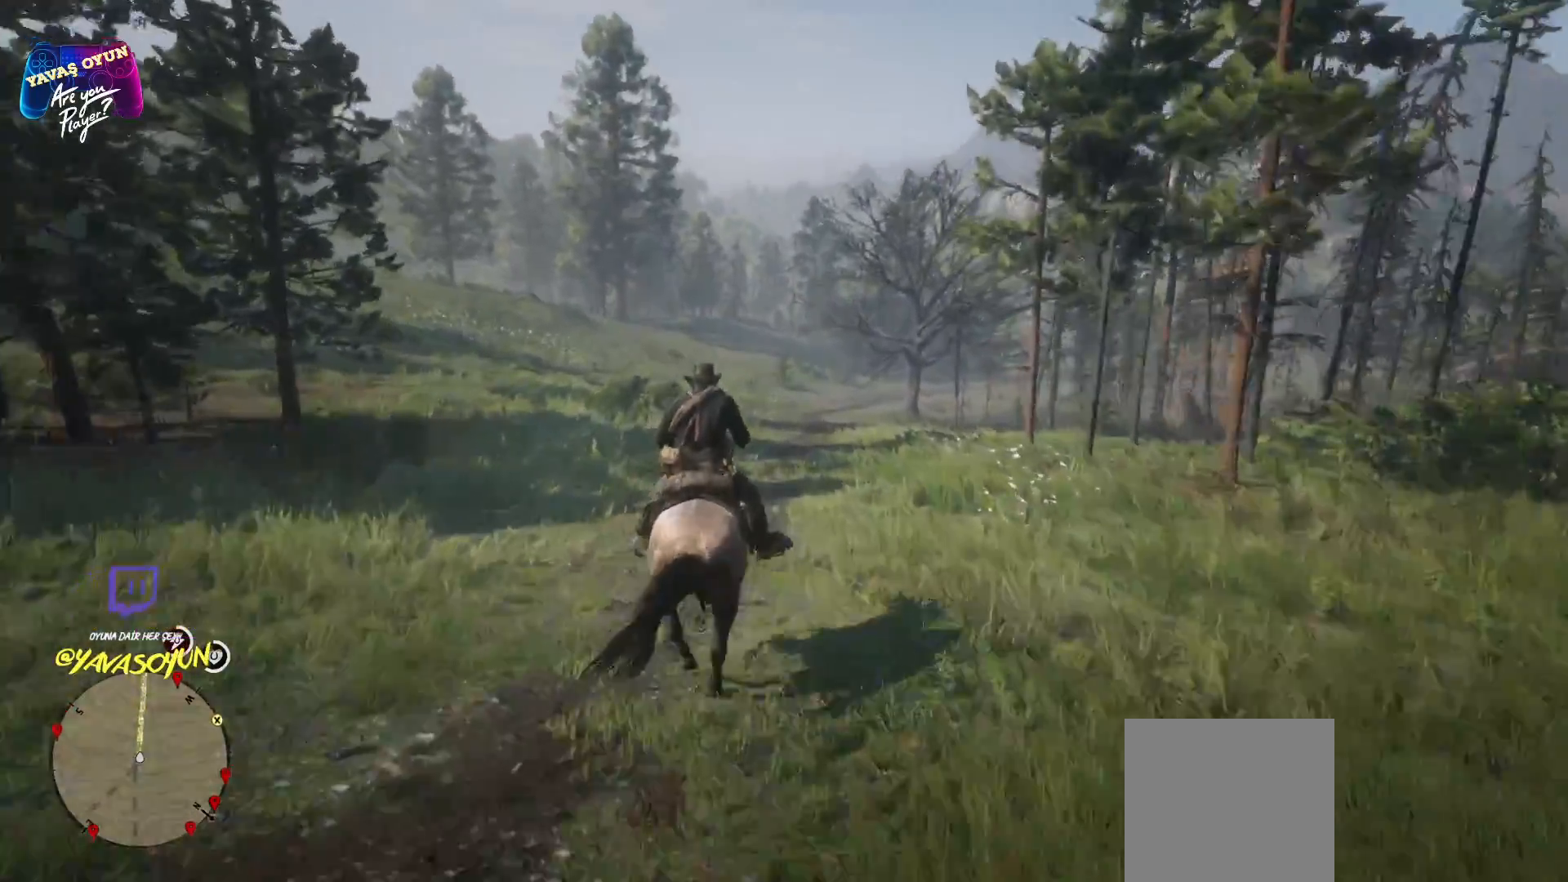
{"buttons": [], "left_stick": "up", "right_stick": "center", "events": [[33, "A", "up"], [133, "A", "down"], [300, "A", "up"], [367, "A", "down"], [467, "A", "up"]]}
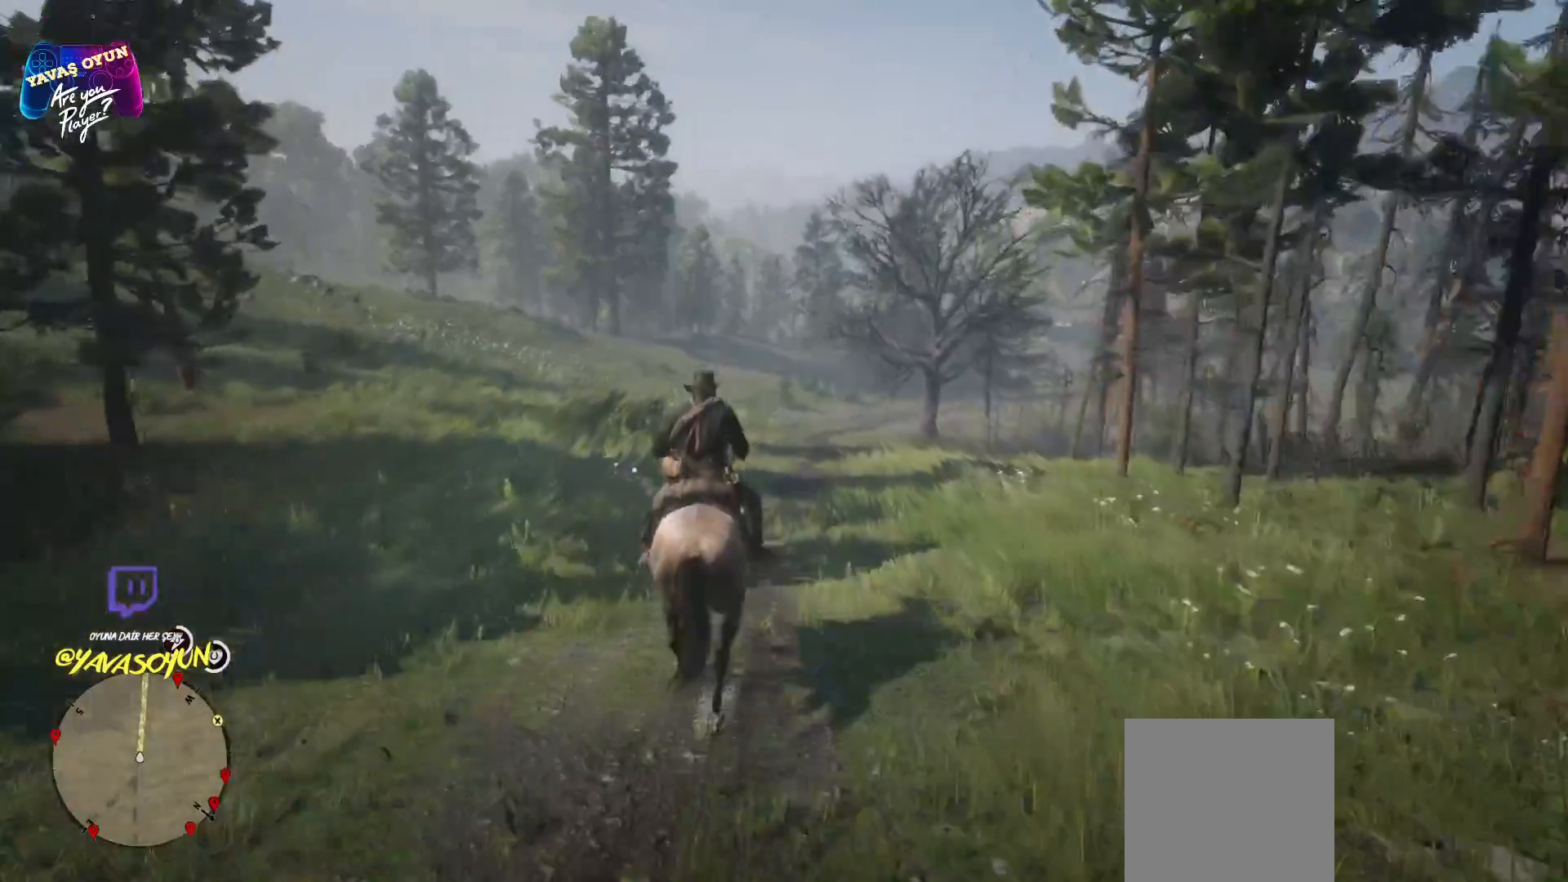
{"buttons": [], "left_stick": "up", "right_stick": "center", "events": []}
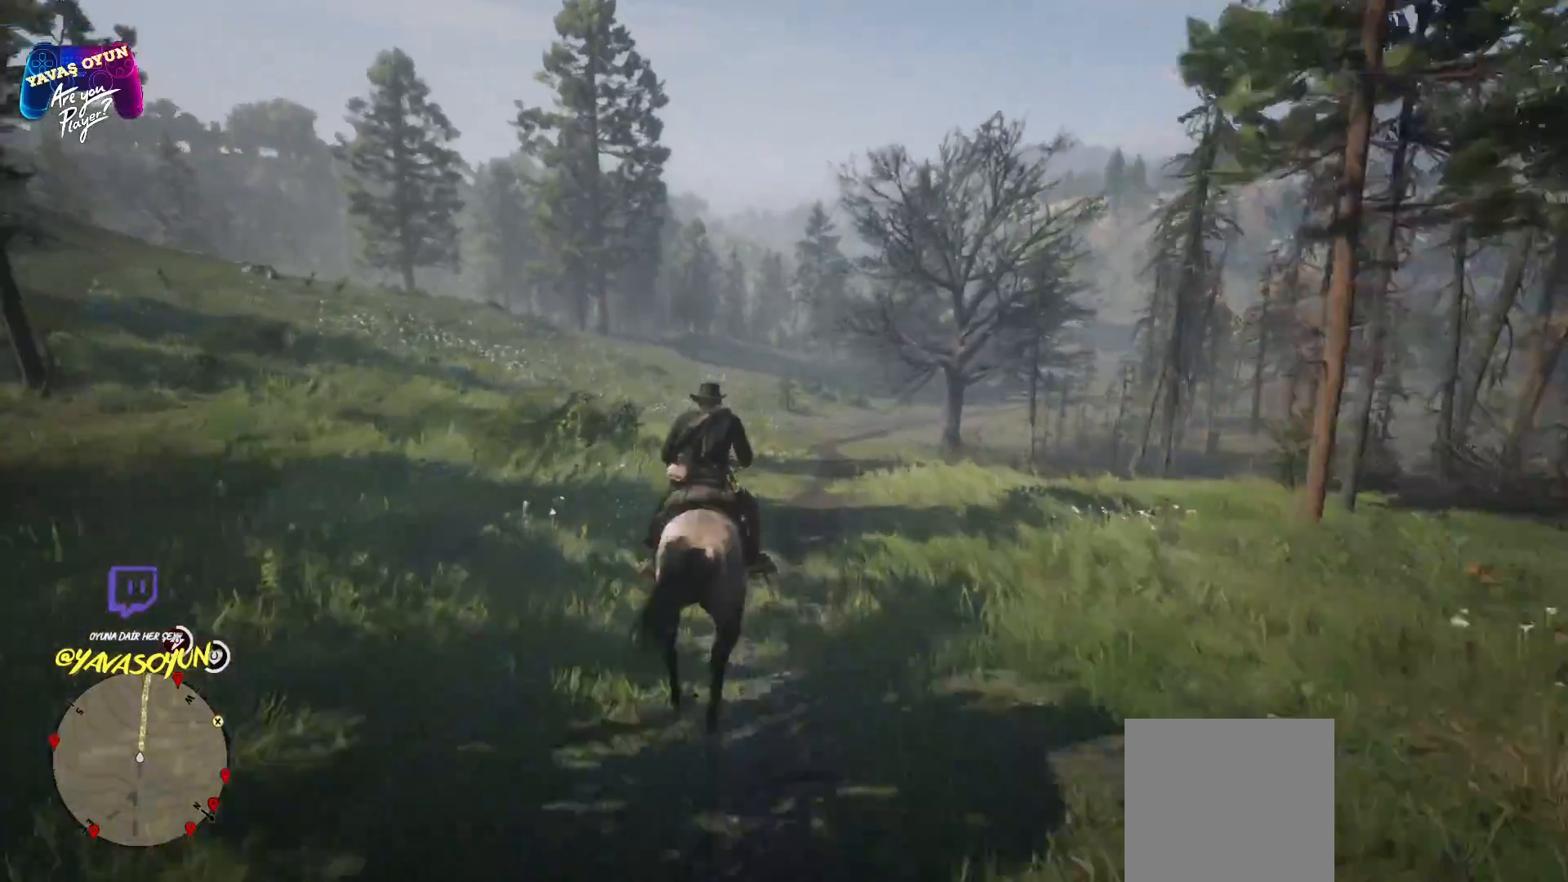
{"buttons": [], "left_stick": "up", "right_stick": "center", "events": []}
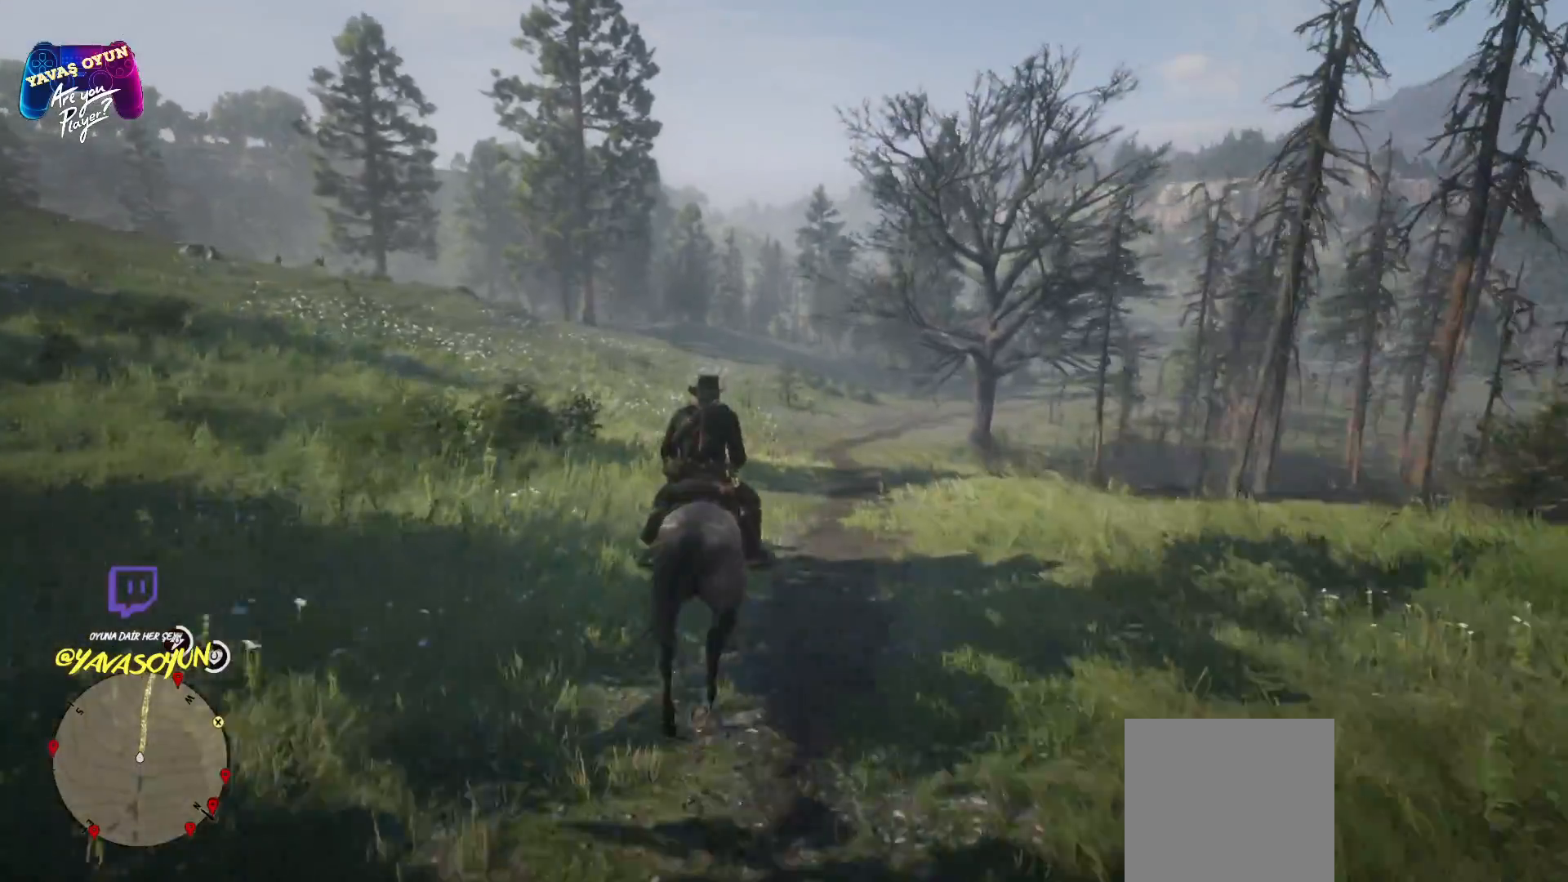
{"buttons": [], "left_stick": "up", "right_stick": "center", "events": []}
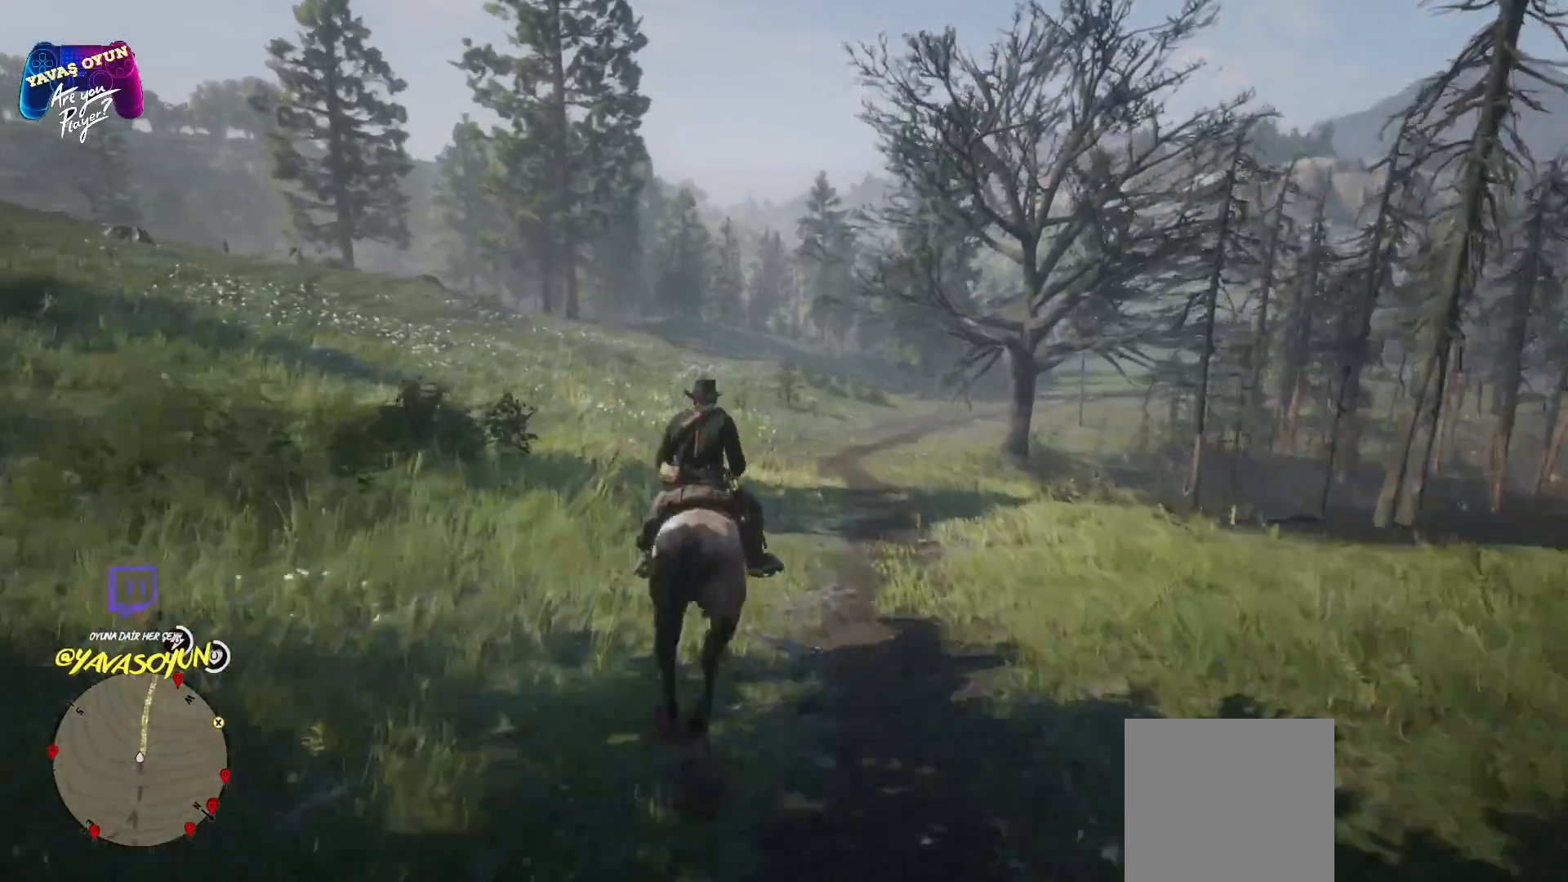
{"buttons": [], "left_stick": "up", "right_stick": "center", "events": []}
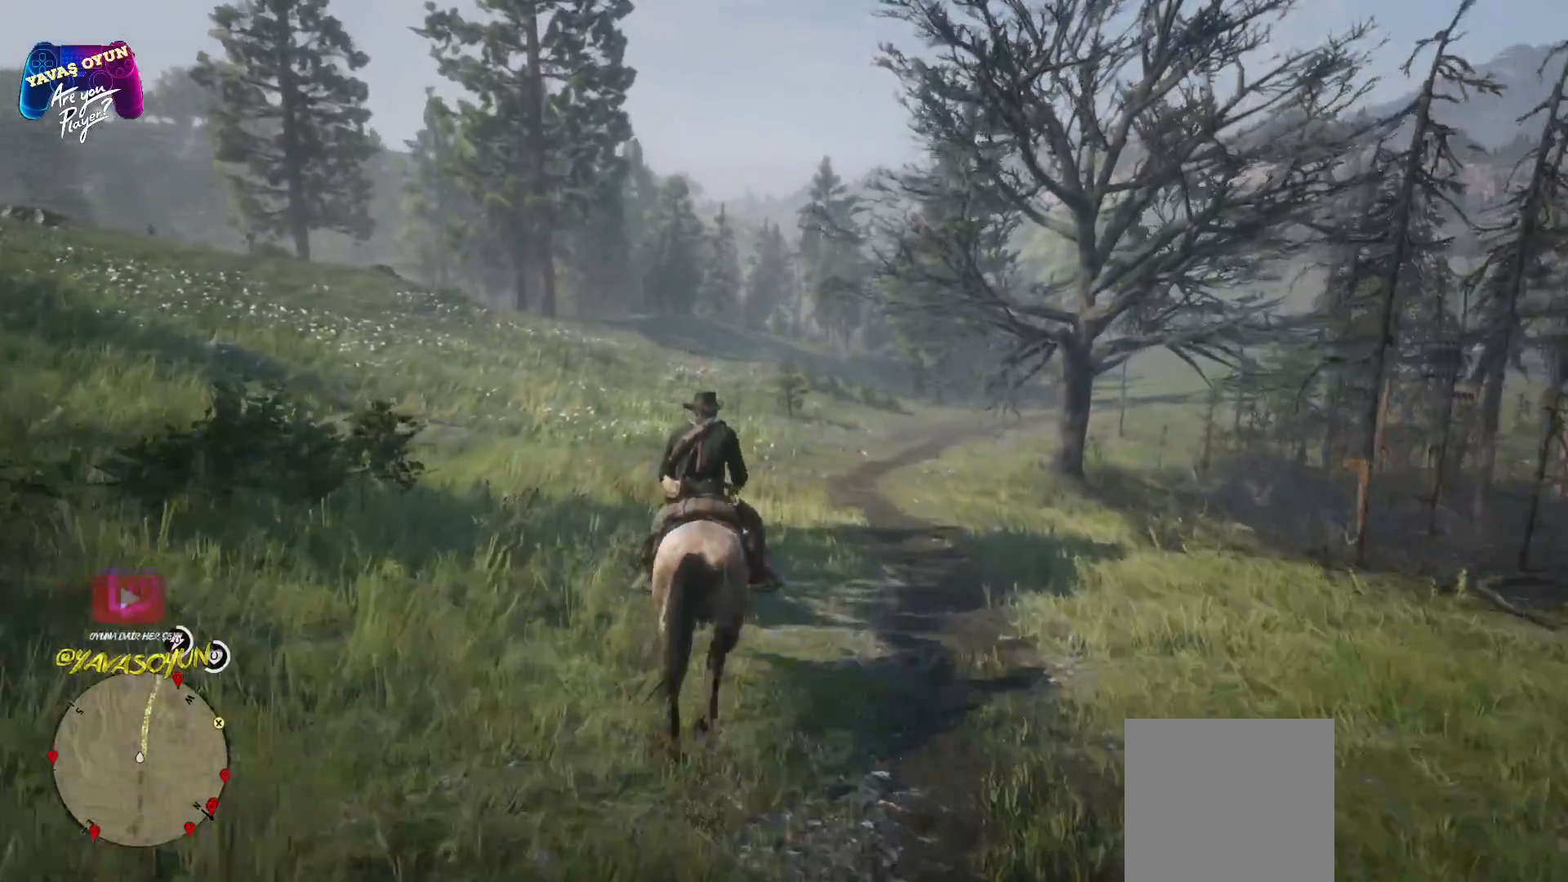
{"buttons": ["A"], "left_stick": "up", "right_stick": "center", "events": [[450, "A", "down"]]}
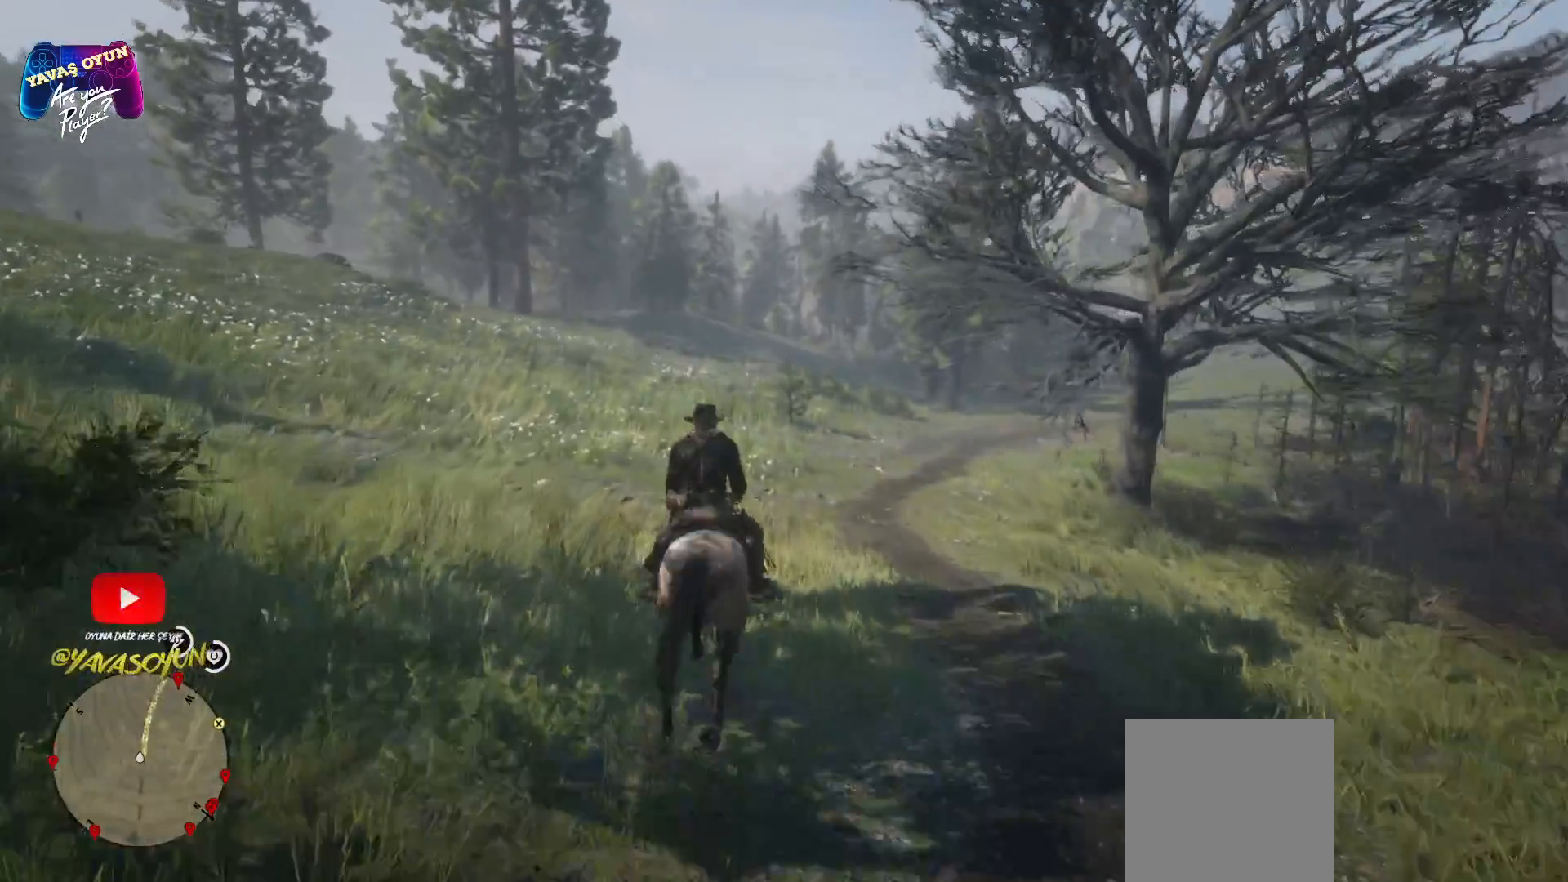
{"buttons": [], "left_stick": "up", "right_stick": "center", "events": [[67, "A", "up"], [200, "A", "down"], [317, "A", "up"]]}
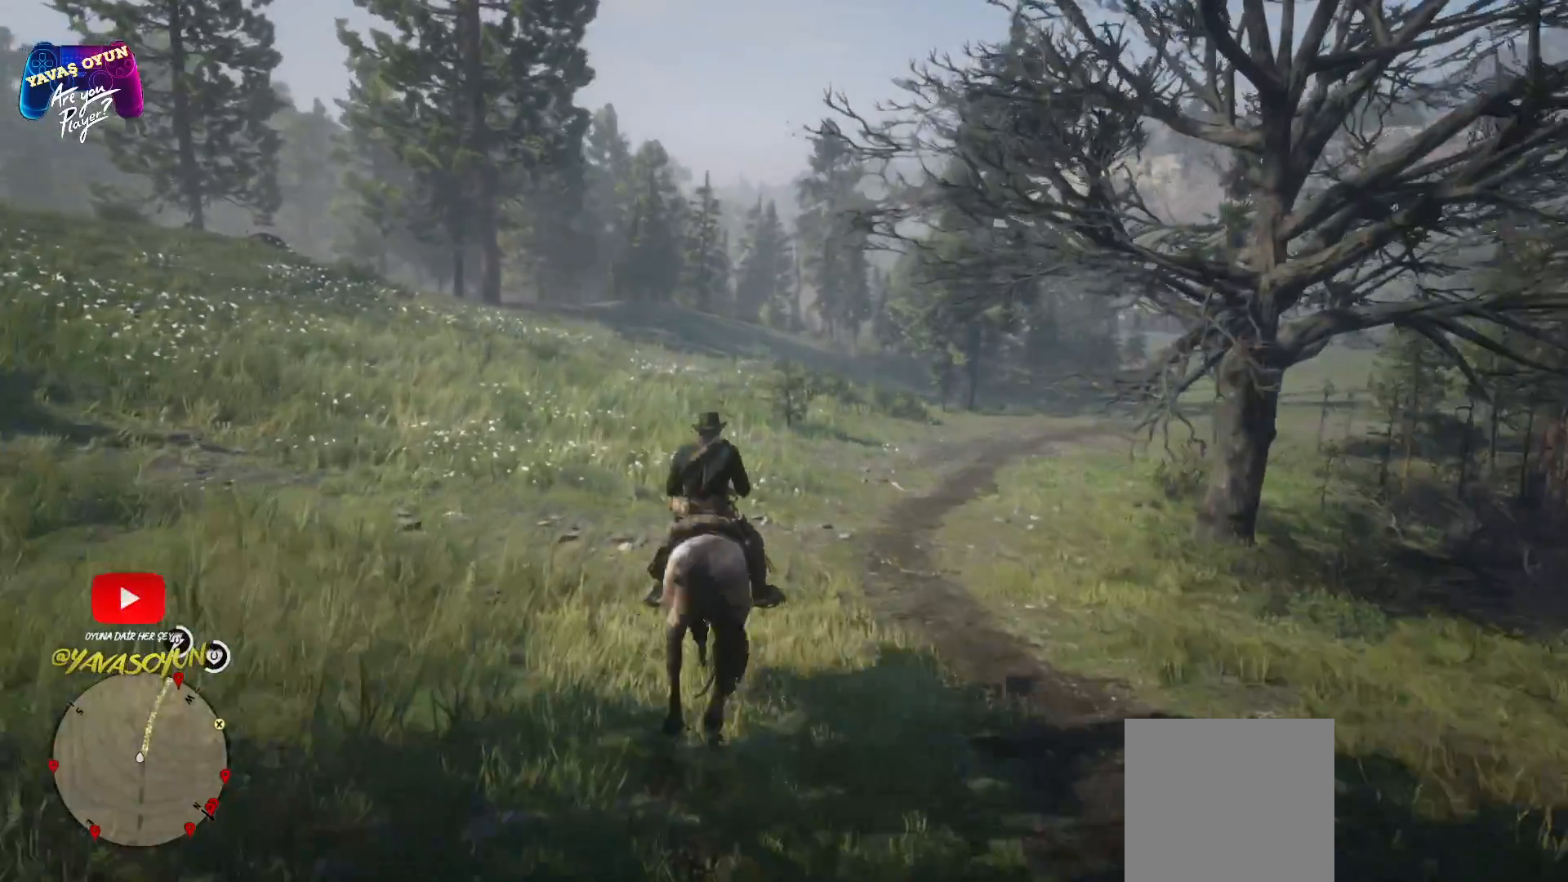
{"buttons": [], "left_stick": "up", "right_stick": "right", "events": [[50, "A", "down"], [183, "right_stick", "right"], [200, "A", "up"]]}
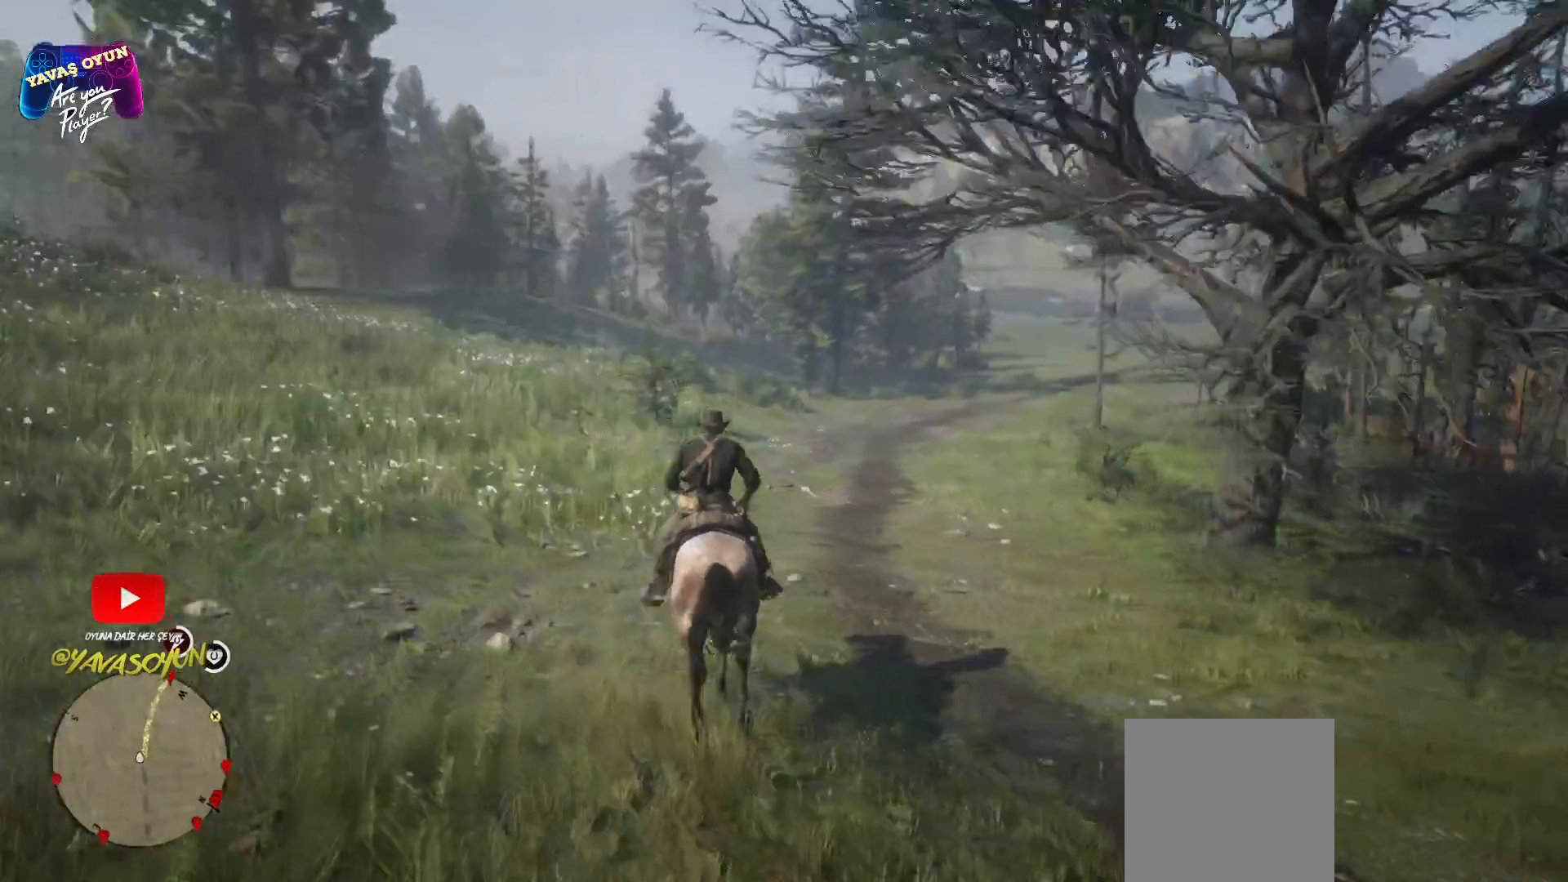
{"buttons": ["A"], "left_stick": "up", "right_stick": "center", "events": [[83, "right_stick", "center"], [200, "A", "down"]]}
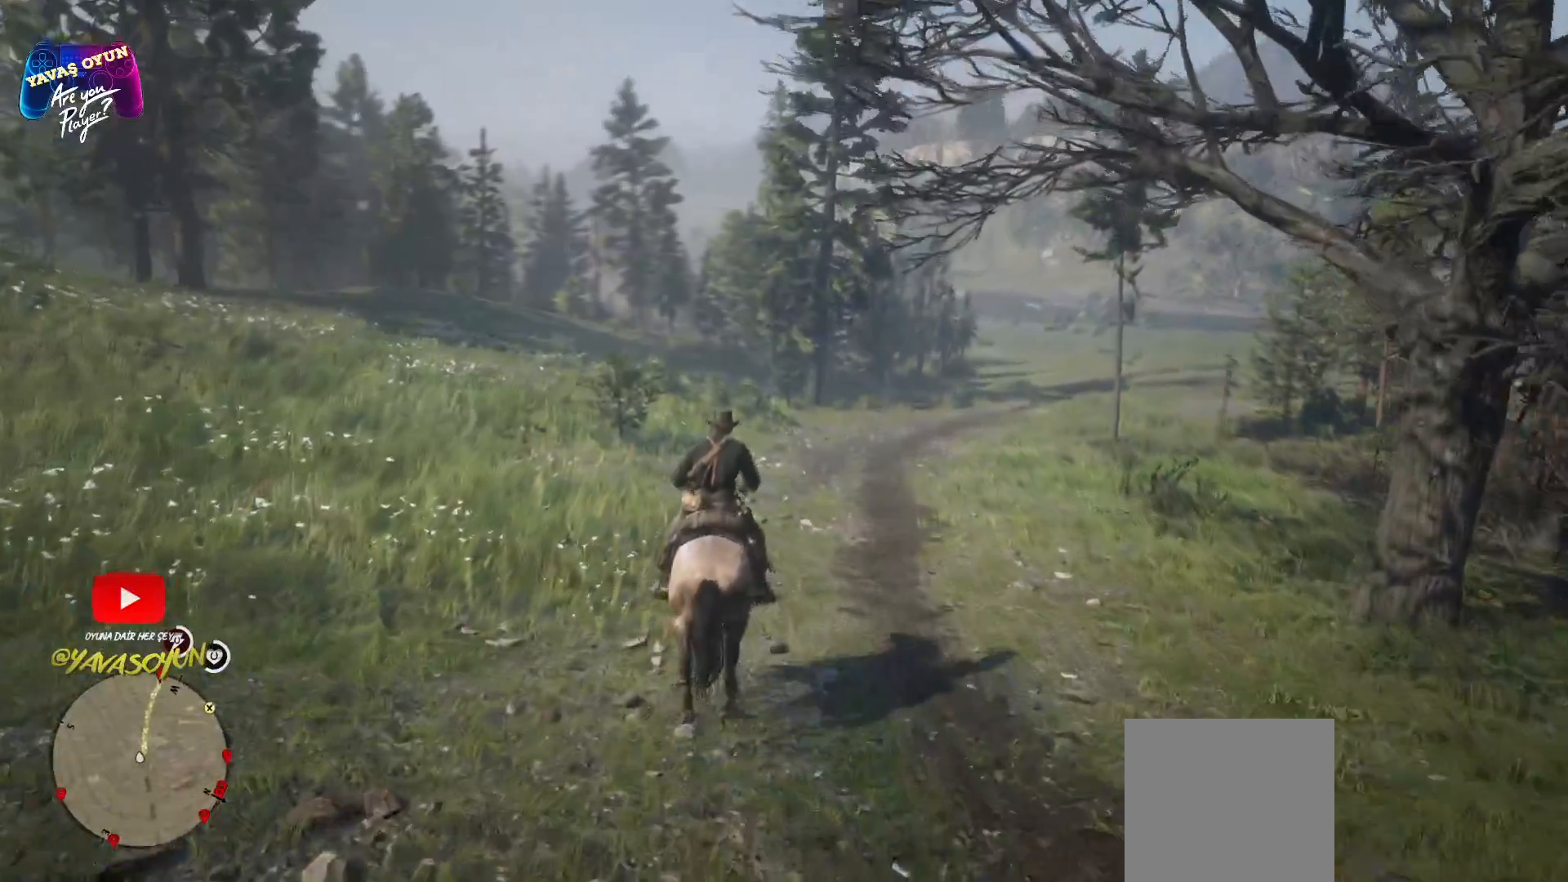
{"buttons": [], "left_stick": "up", "right_stick": "right", "events": [[100, "A", "up"], [417, "right_stick", "right"]]}
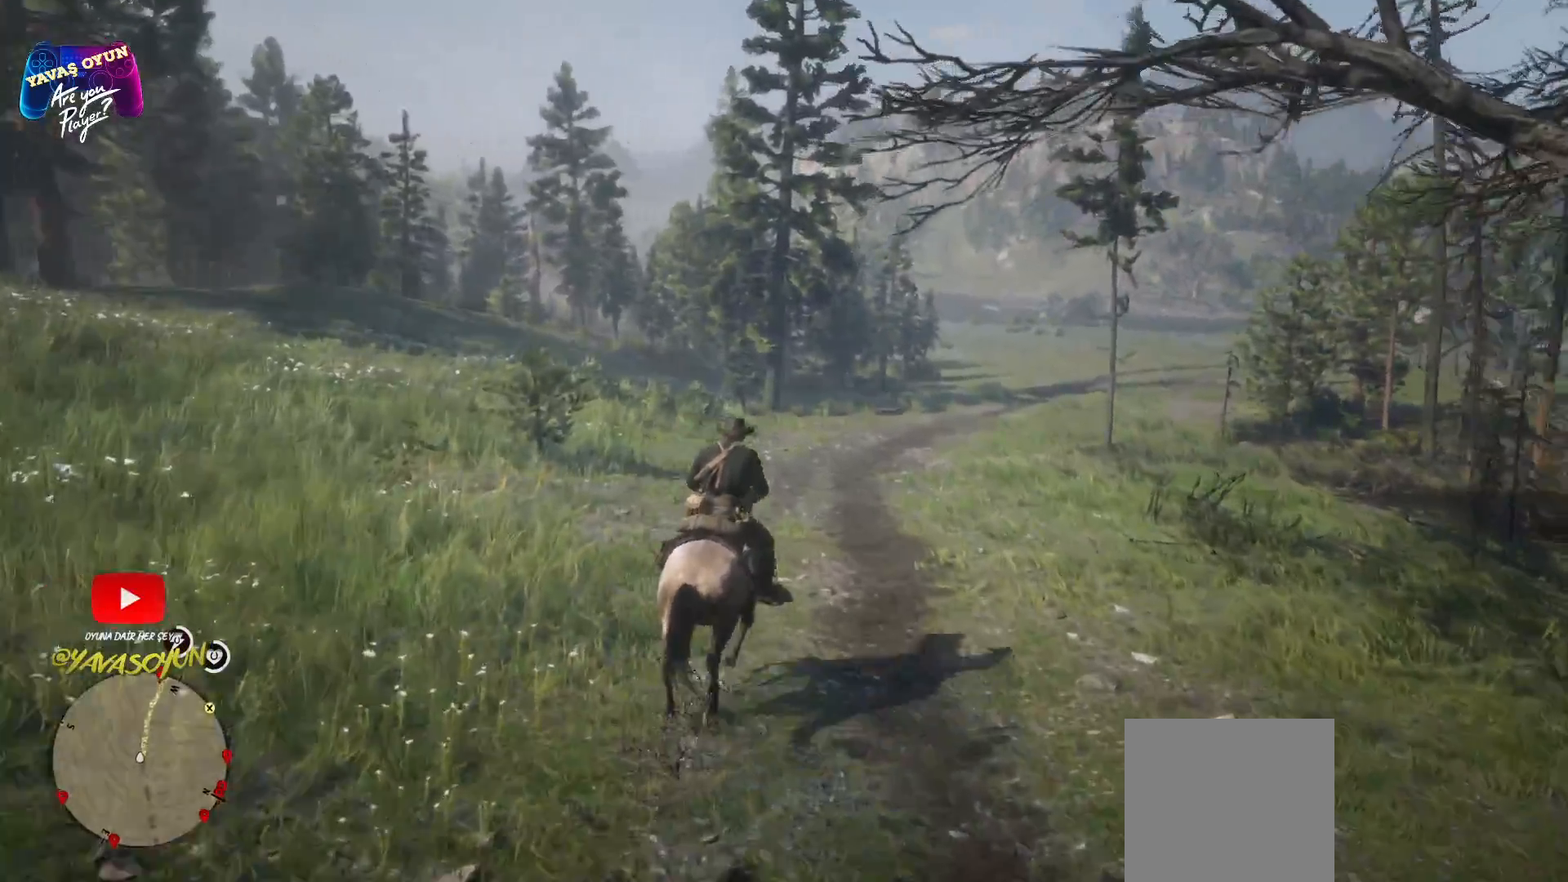
{"buttons": [], "left_stick": "up", "right_stick": "center", "events": [[67, "right_stick", "center"], [183, "A", "down"], [500, "A", "up"]]}
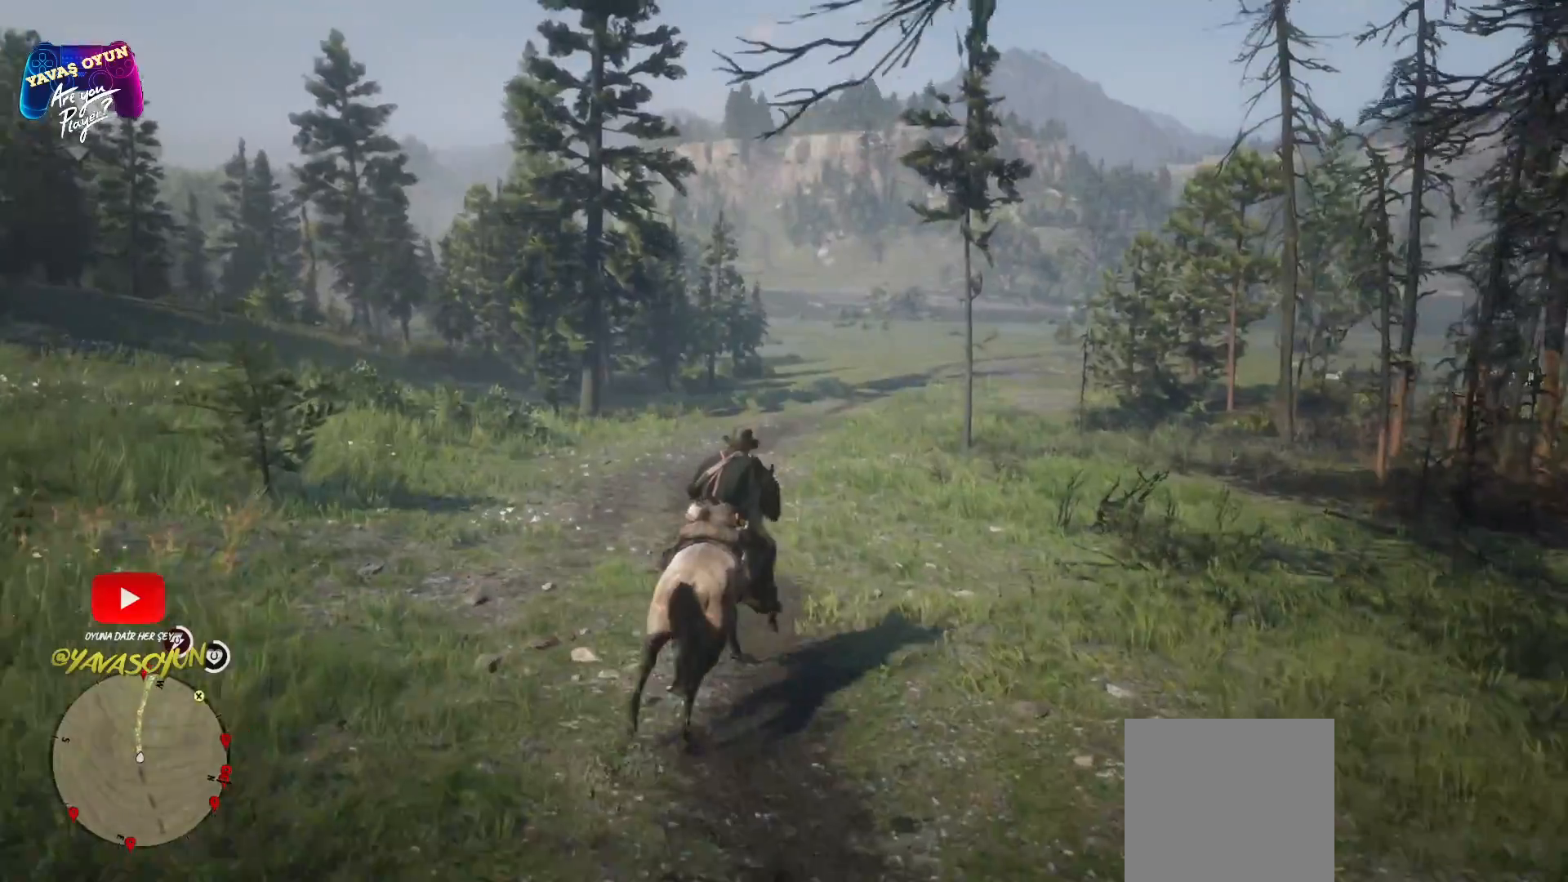
{"buttons": [], "left_stick": "up-left", "right_stick": "center", "events": [[117, "A", "down"], [217, "A", "up"], [333, "A", "down"], [450, "A", "up"], [450, "left_stick", "up-left"]]}
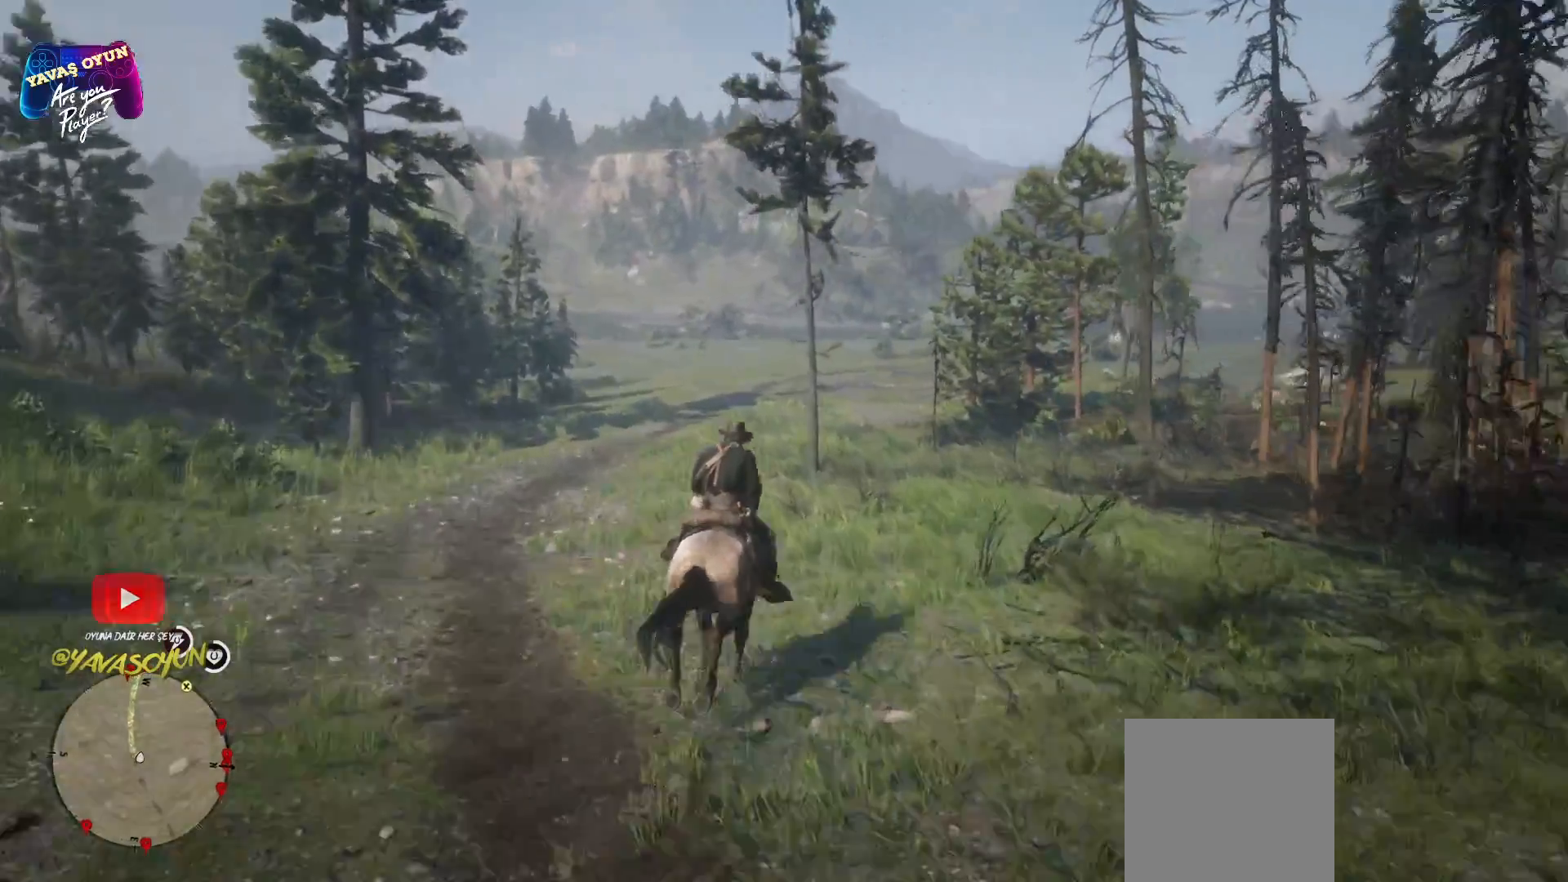
{"buttons": ["A"], "left_stick": "up", "right_stick": "center", "events": [[67, "A", "down"], [167, "A", "up"], [300, "A", "down"], [433, "left_stick", "up"]]}
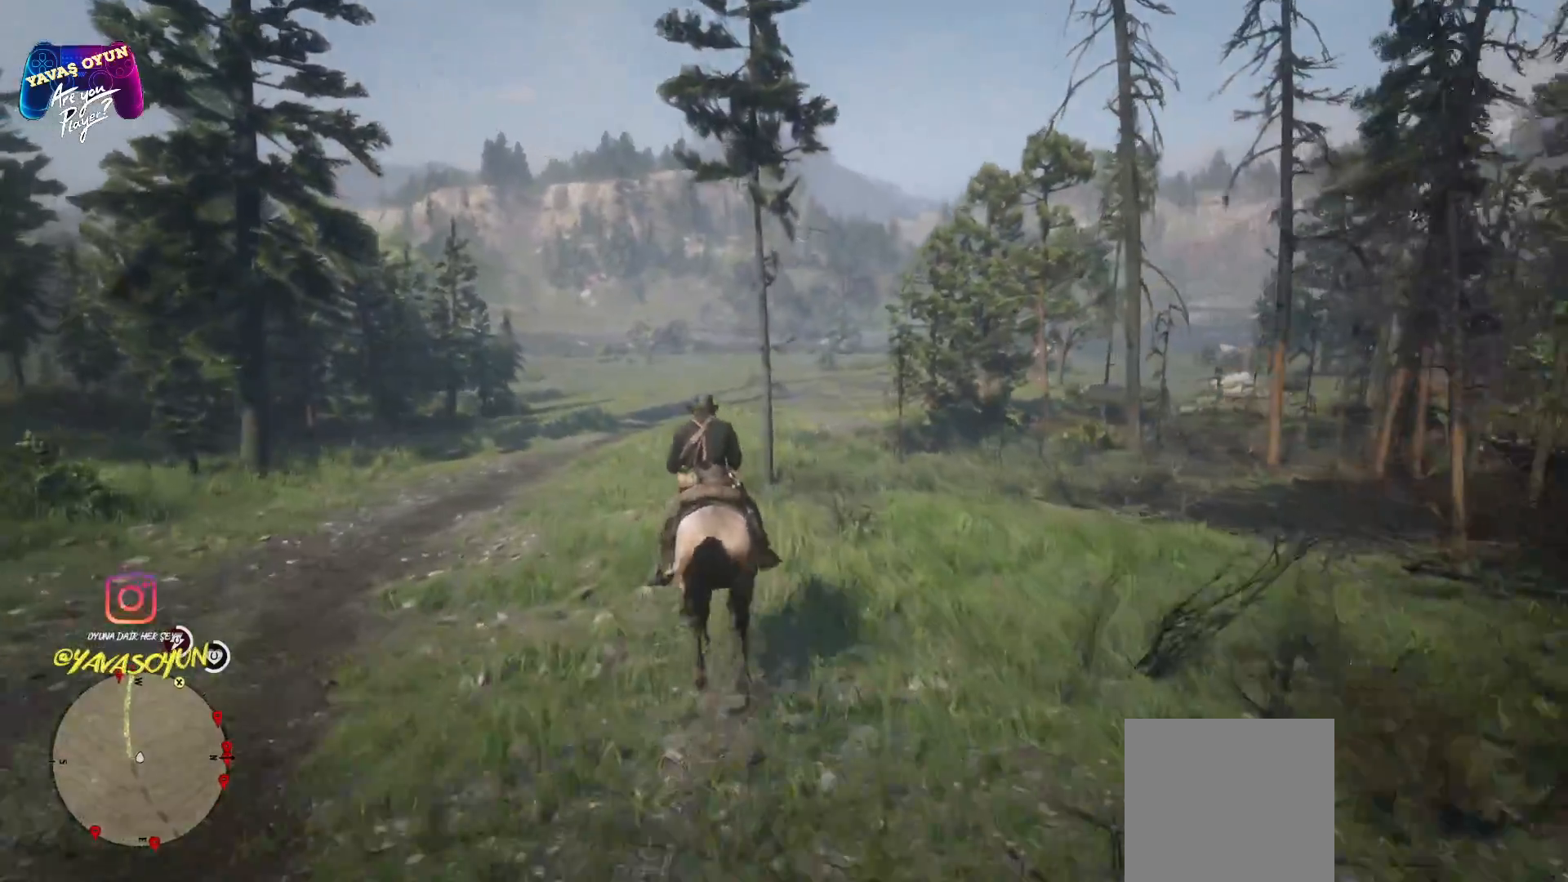
{"buttons": [], "left_stick": "up", "right_stick": "center", "events": [[33, "A", "up"], [33, "left_stick", "up-left"], [300, "left_stick", "up"], [383, "A", "down"], [500, "A", "up"]]}
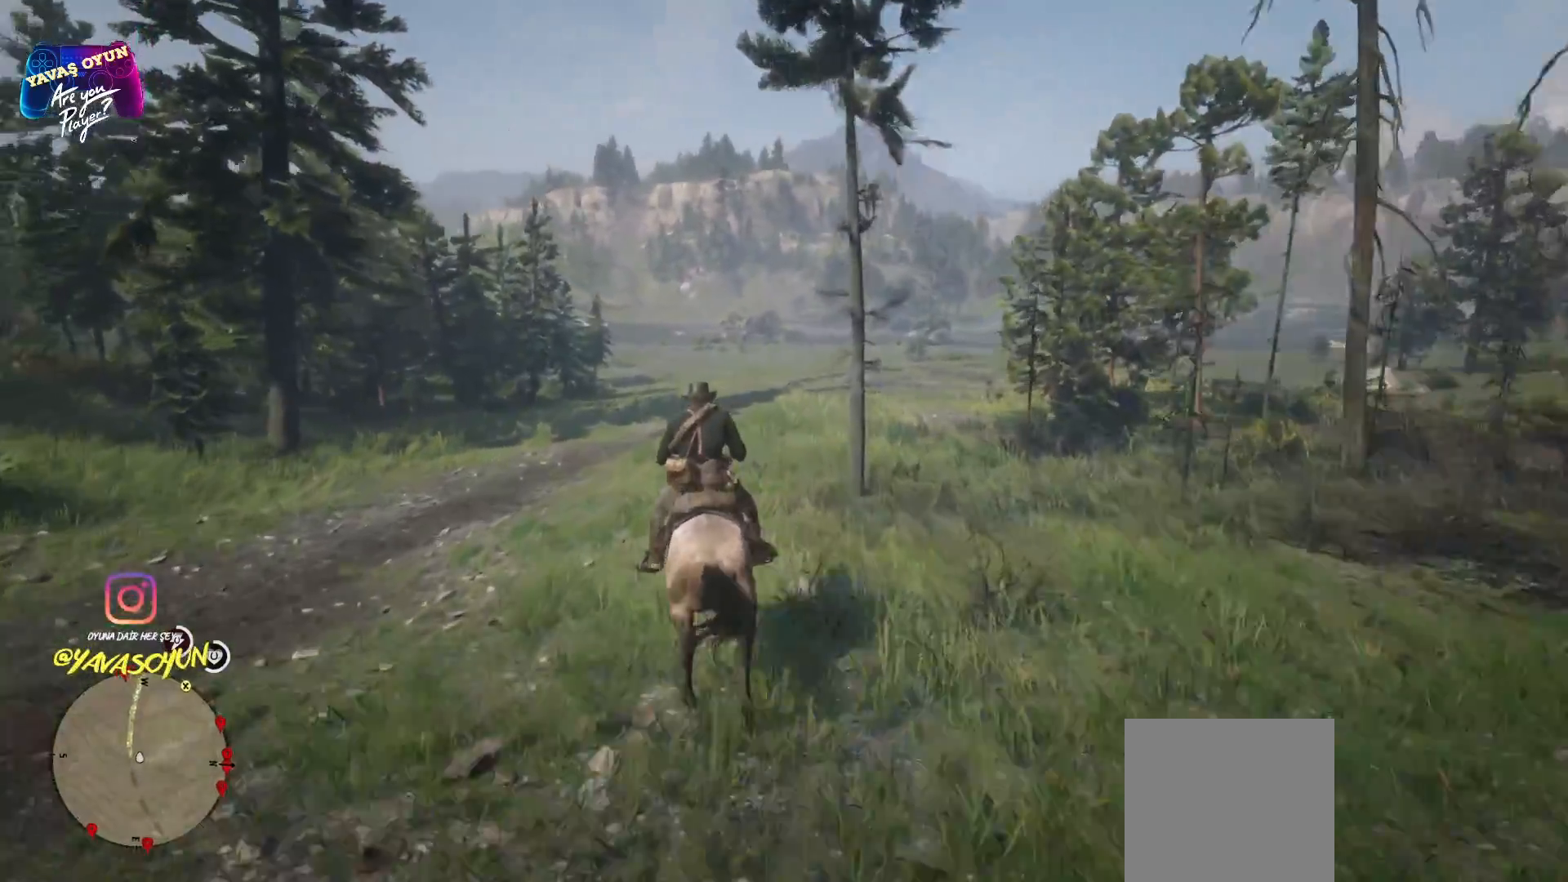
{"buttons": ["A"], "left_stick": "up", "right_stick": "center", "events": [[117, "A", "down"], [350, "A", "up"], [450, "A", "down"]]}
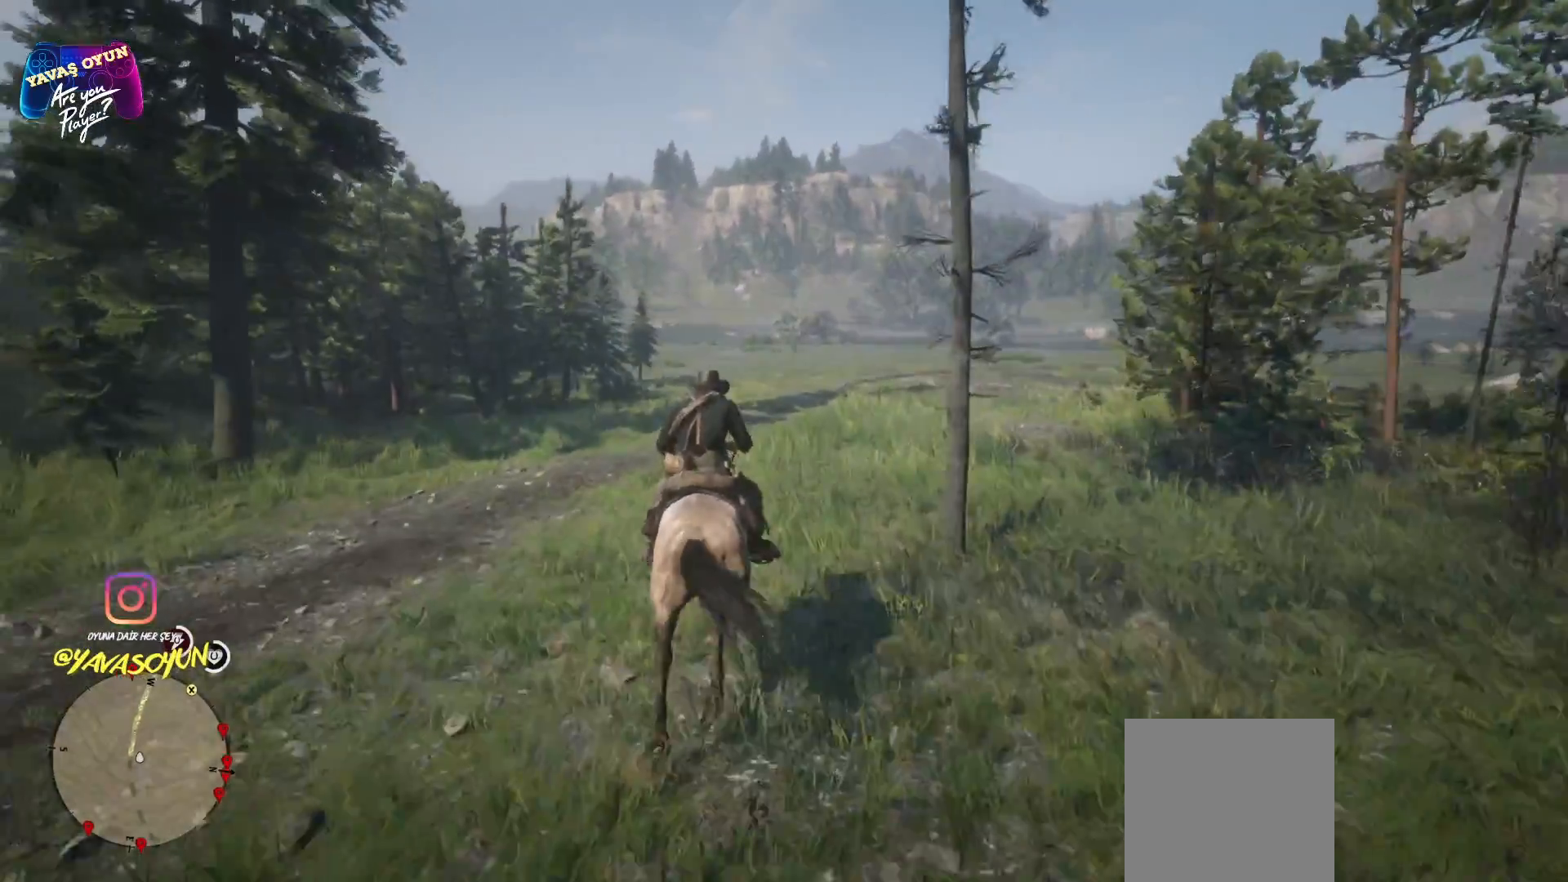
{"buttons": [], "left_stick": "up", "right_stick": "center", "events": [[67, "A", "up"], [183, "A", "down"], [317, "A", "up"], [333, "A", "down"], [450, "A", "up"]]}